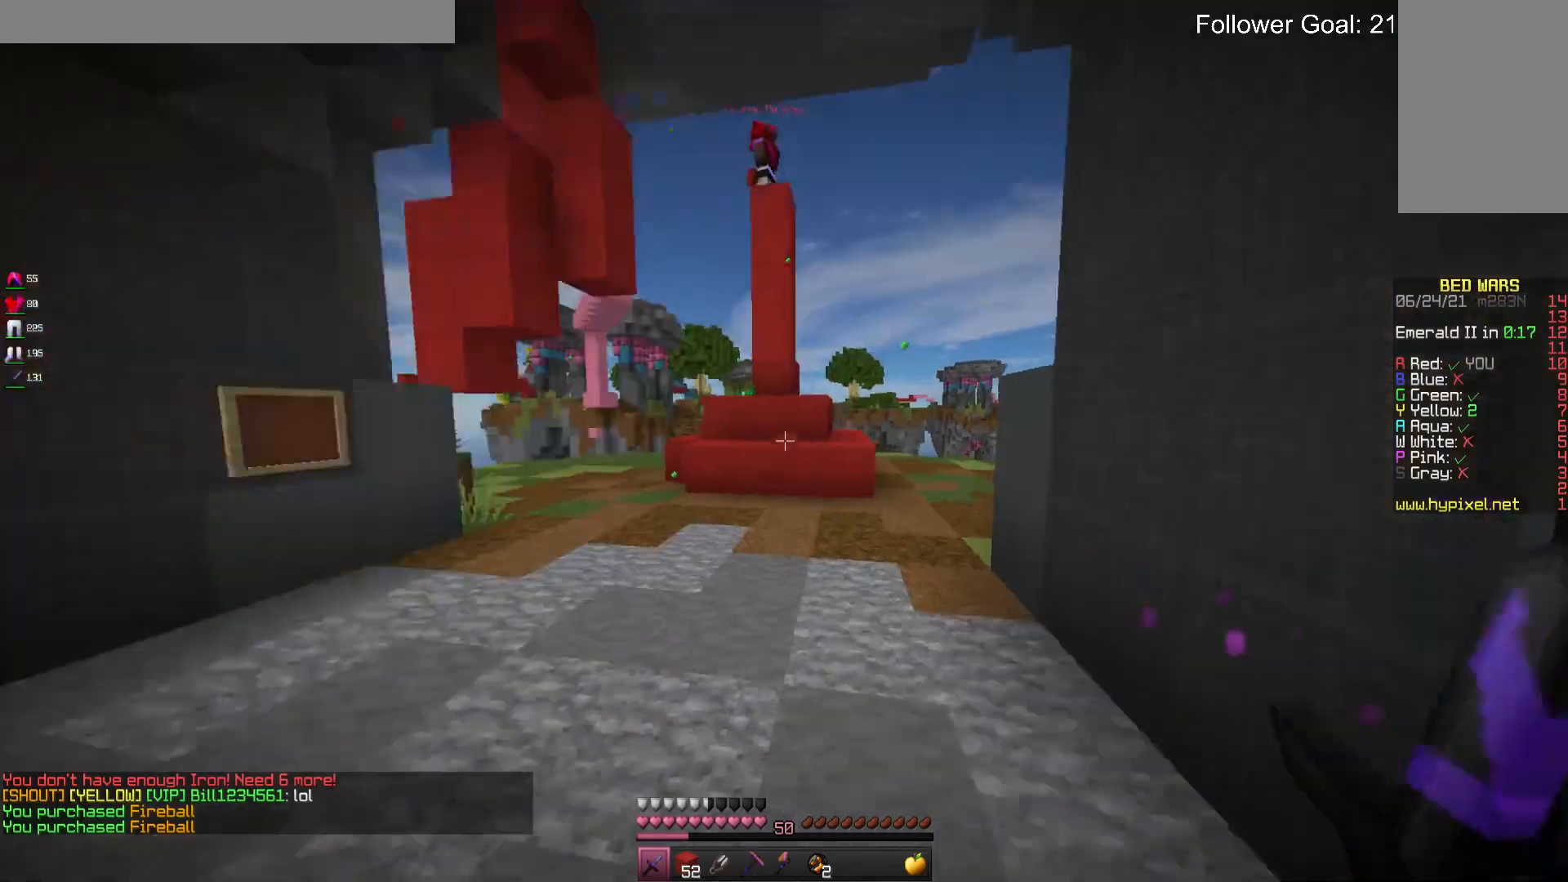
Gameplay with keyboard and mouse; each line is a JSON object with the keys and mouse buttons held at the frame after it. "events" lists presses ("down") and releases ("up") of "a", "d", "s", "space", "w", "mouse_left" and "mouse_right" between this image and that frame as [ms after this image, input, new state], when the widget could be followed in between. "mouse_left", "mouse_right" = the "left", "right" buttons of the "mouse" list. No other keys are recorded. Fast repeated clicks can show as one long hold. Mouse movement is not recorded.
{"keys": ["a", "w"], "mouse": [], "events": [[200, "a", "down"]]}
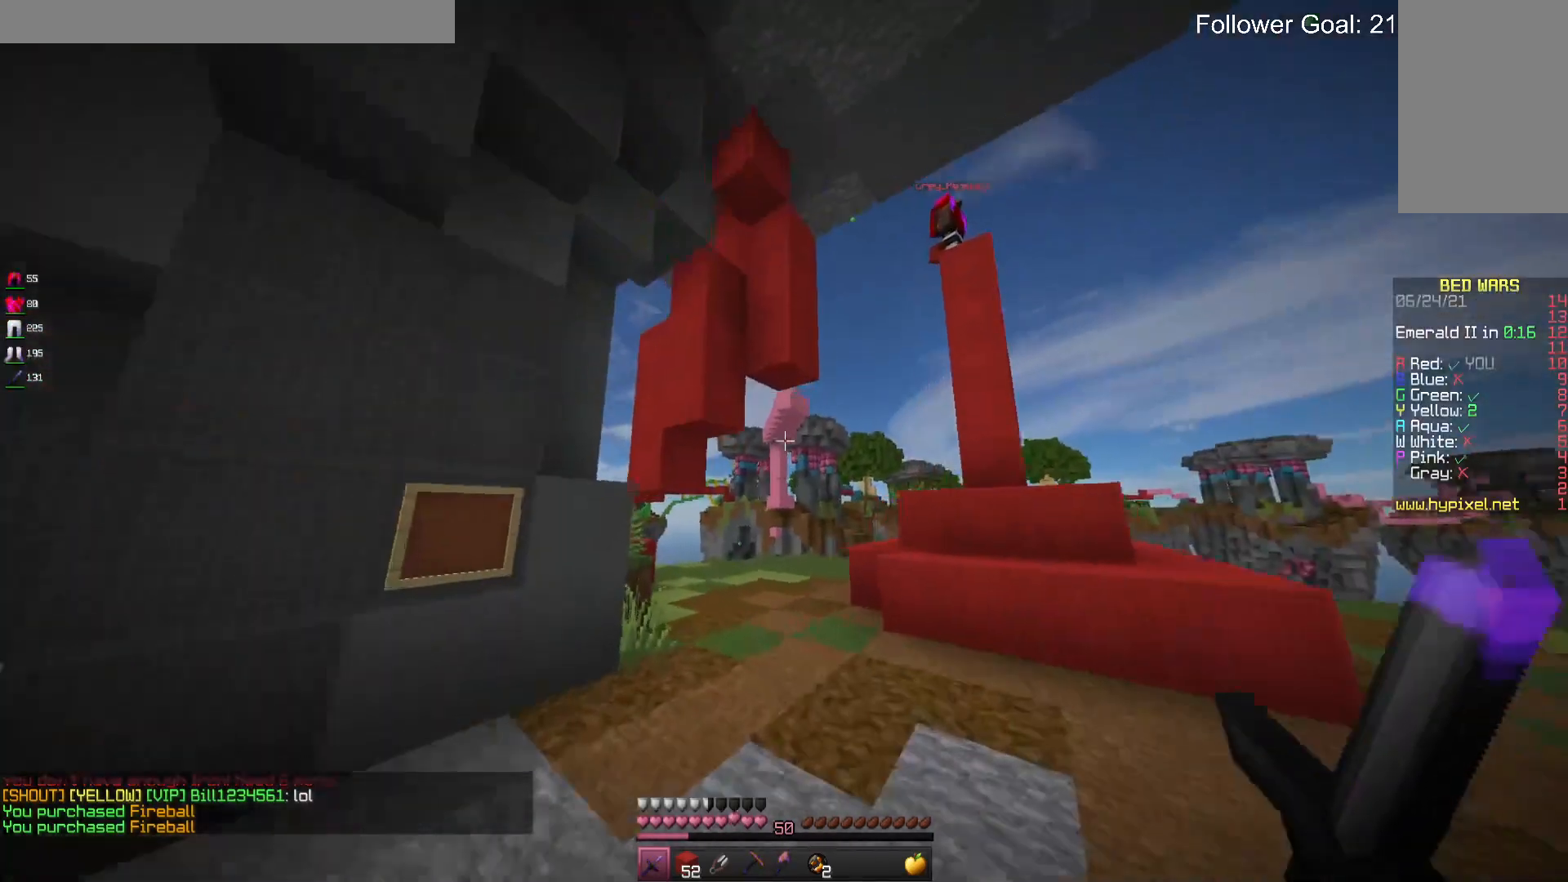
{"keys": ["w"], "mouse": [], "events": [[233, "a", "up"]]}
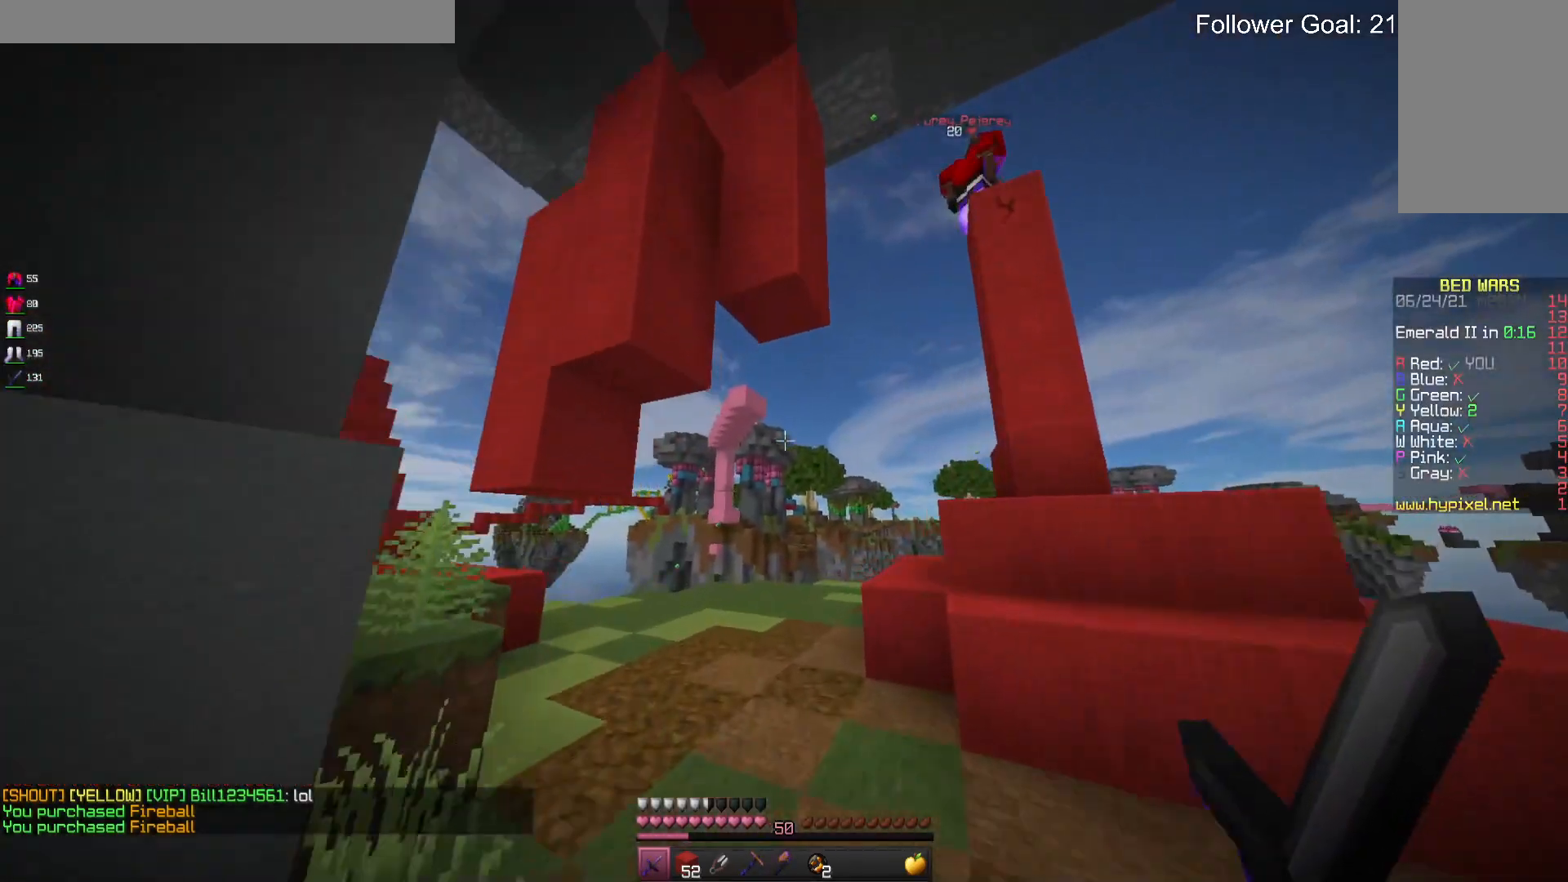
{"keys": ["a"], "mouse": [], "events": [[500, "a", "down"], [500, "w", "up"]]}
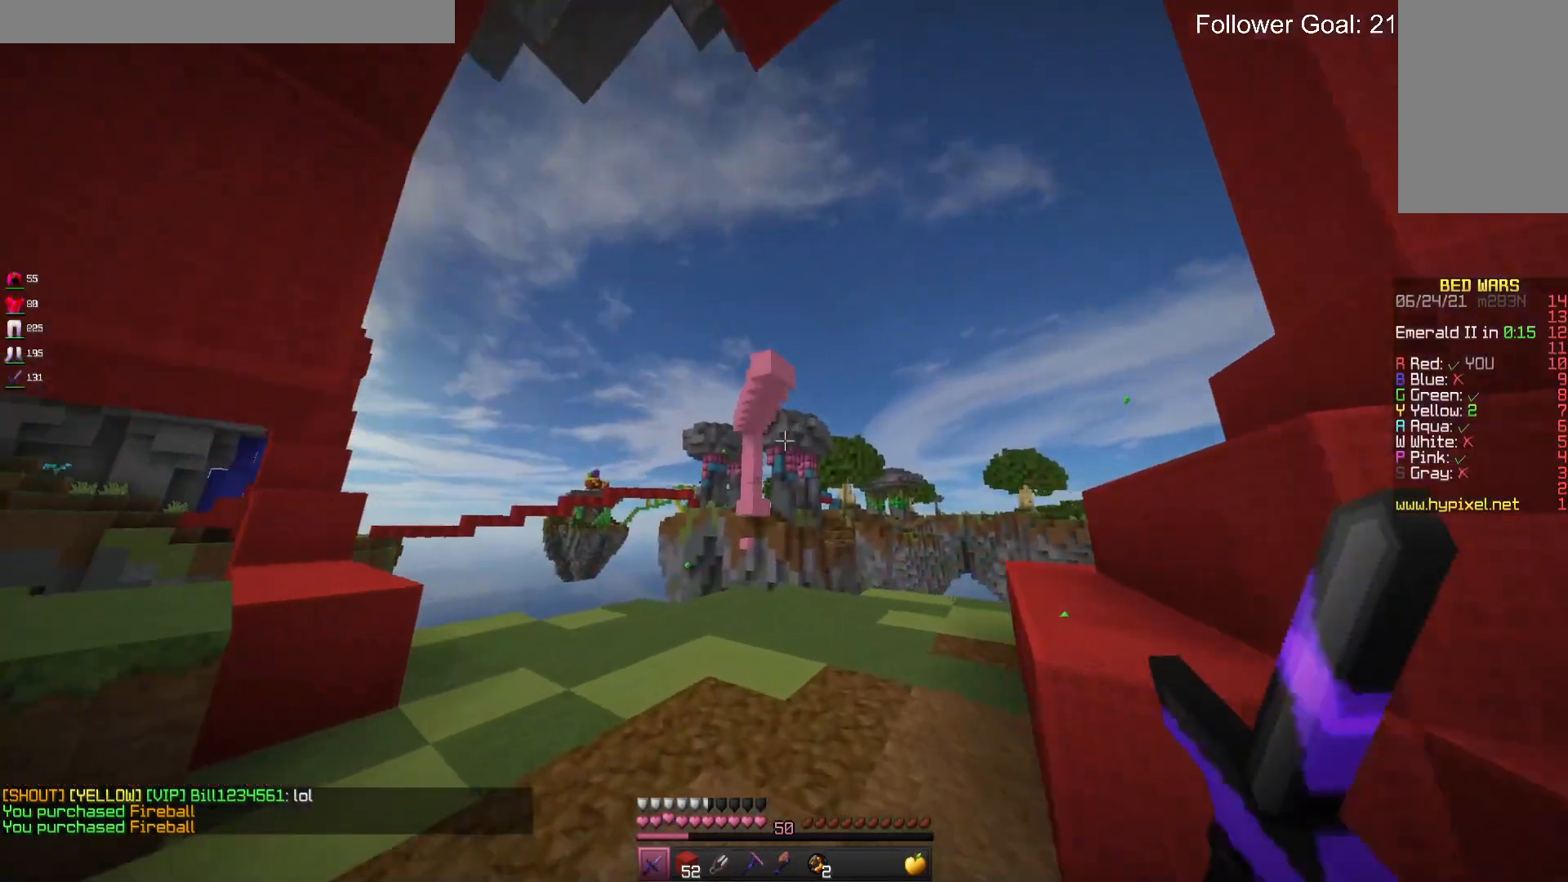
{"keys": ["a"], "mouse": [], "events": []}
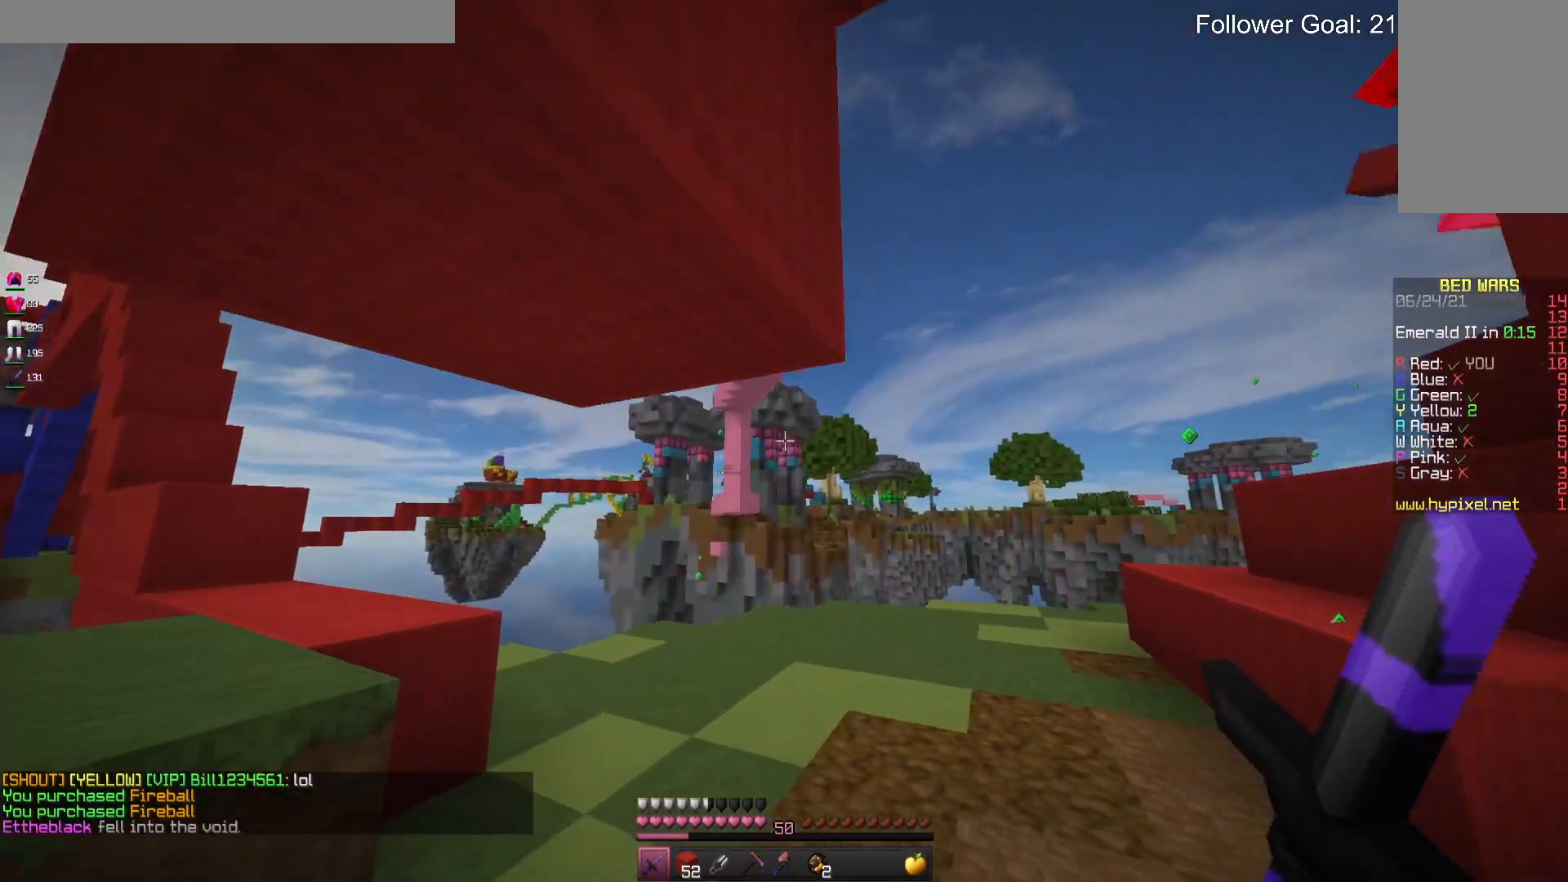
{"keys": ["w"], "mouse": [], "events": [[133, "a", "up"], [300, "w", "down"]]}
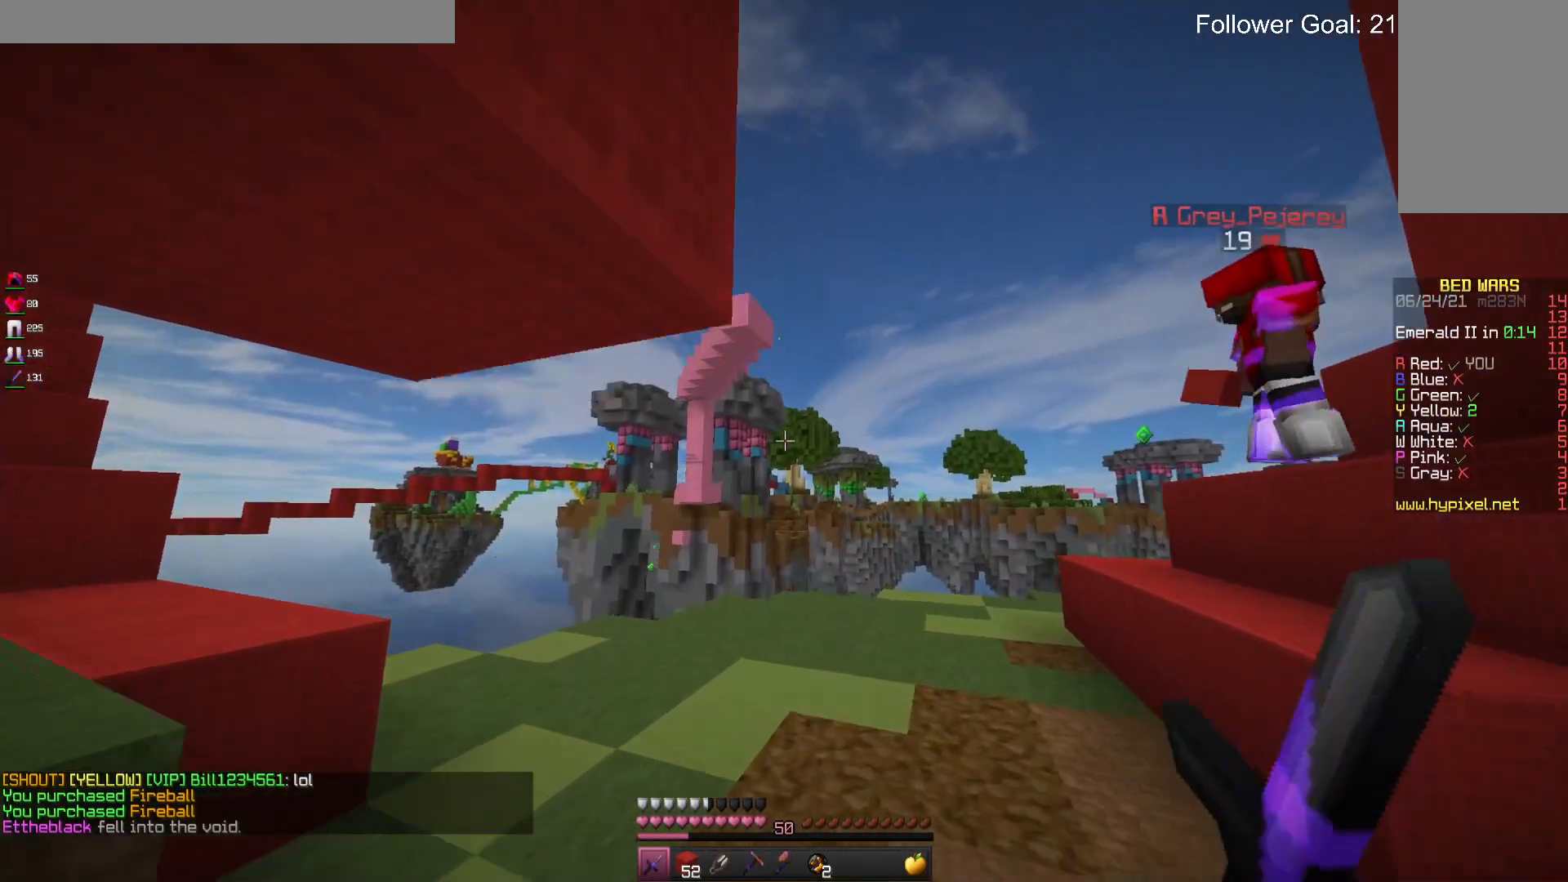
{"keys": ["a", "w"], "mouse": [], "events": [[200, "a", "down"]]}
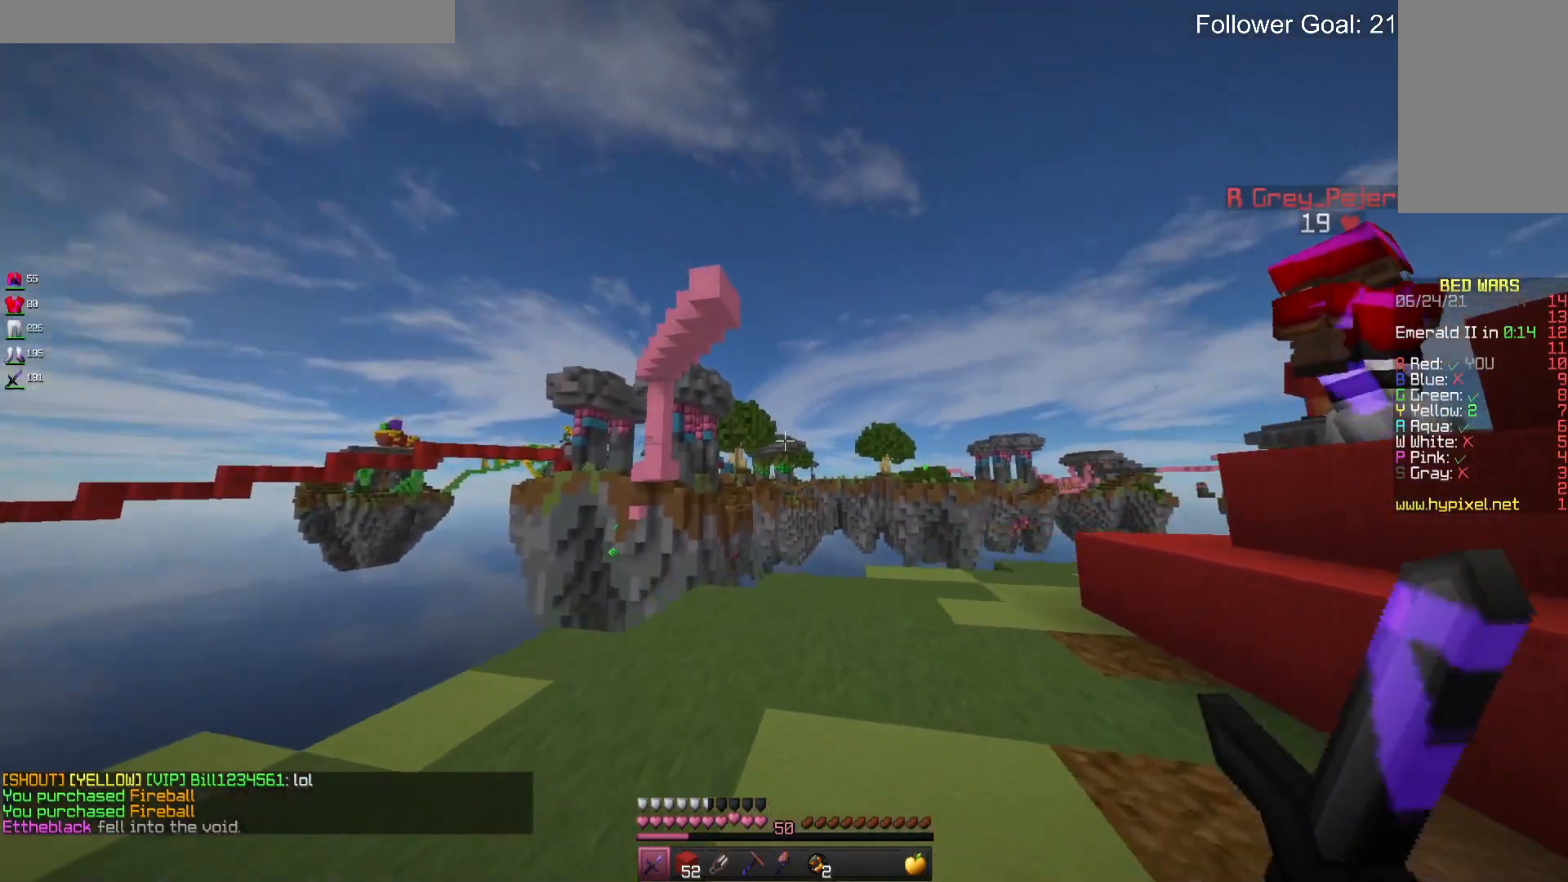
{"keys": ["w"], "mouse": [], "events": [[33, "w", "up"], [67, "a", "up"], [267, "w", "down"]]}
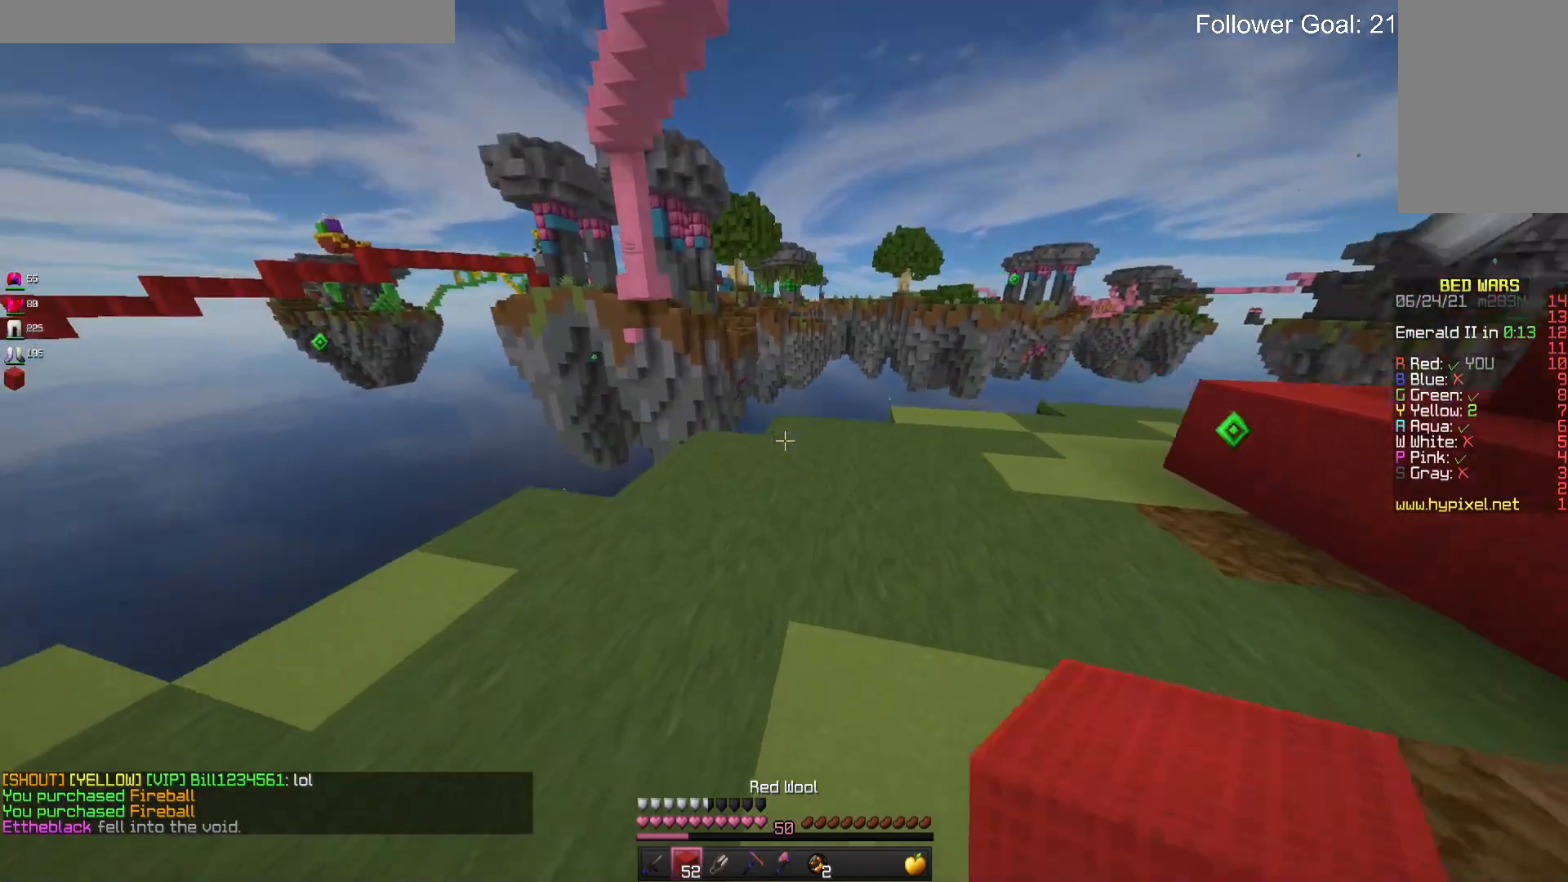
{"keys": [], "mouse": ["right"], "events": [[367, "mouse_right", "down"], [367, "w", "up"]]}
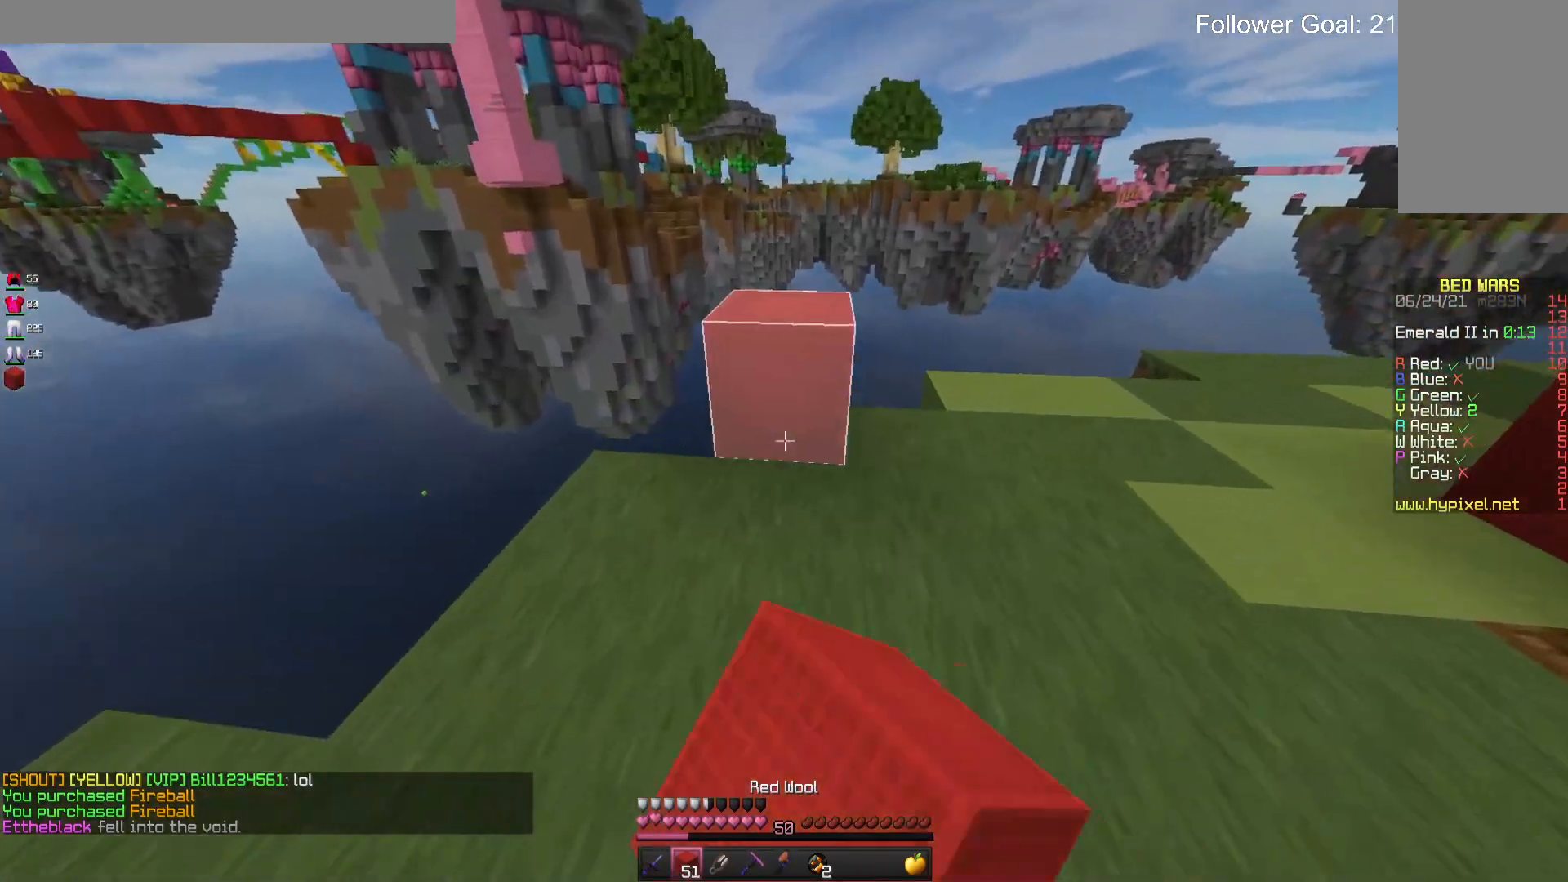
{"keys": [], "mouse": [], "events": [[100, "mouse_right", "up"]]}
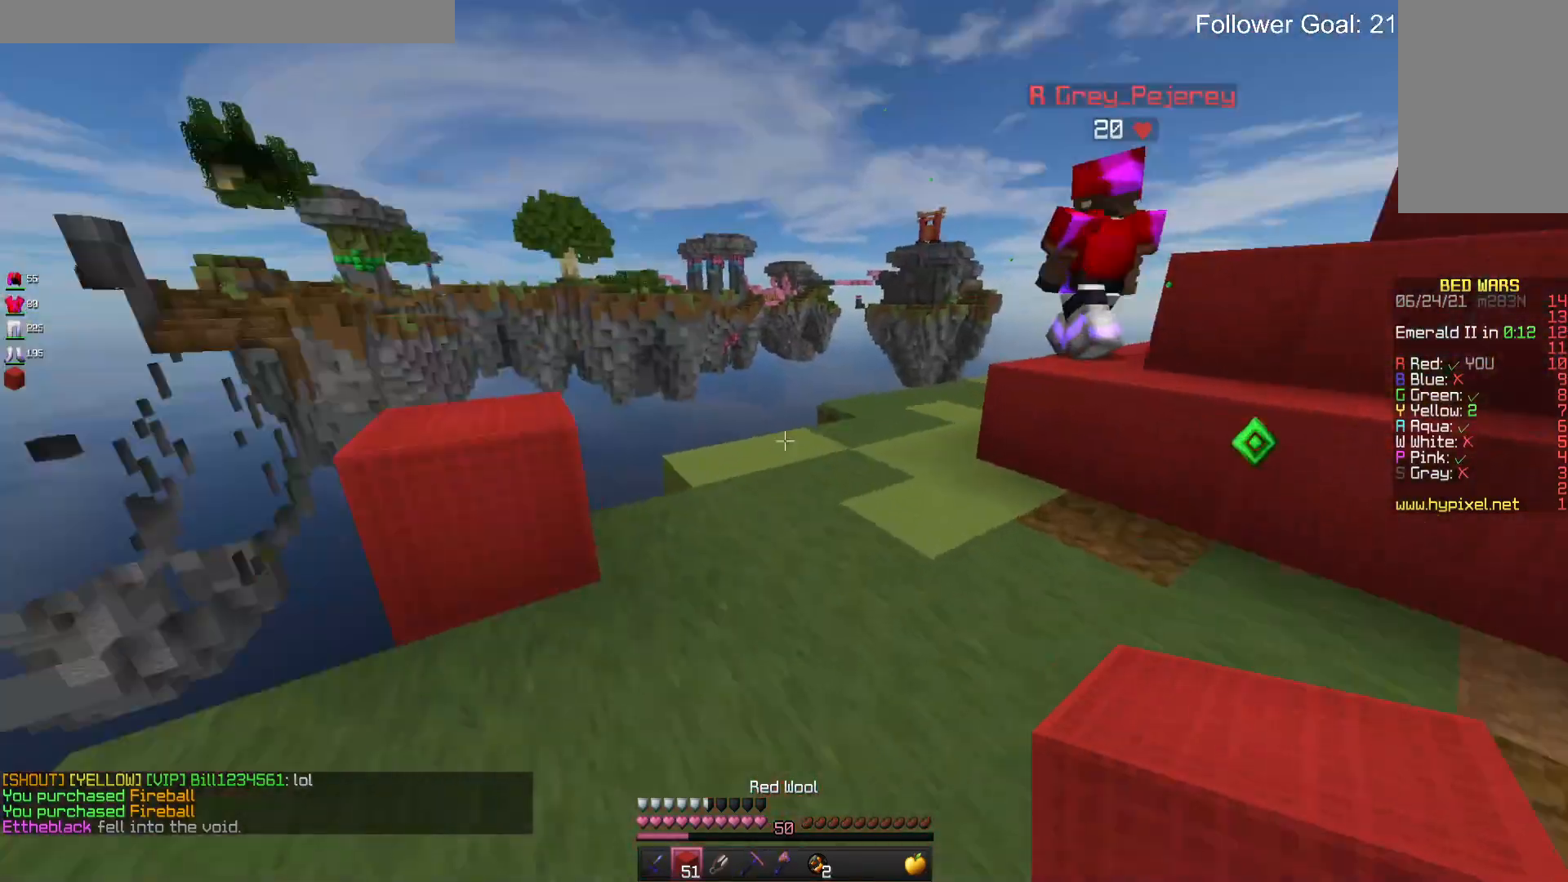
{"keys": [], "mouse": [], "events": [[233, "mouse_left", "down"], [400, "mouse_left", "up"]]}
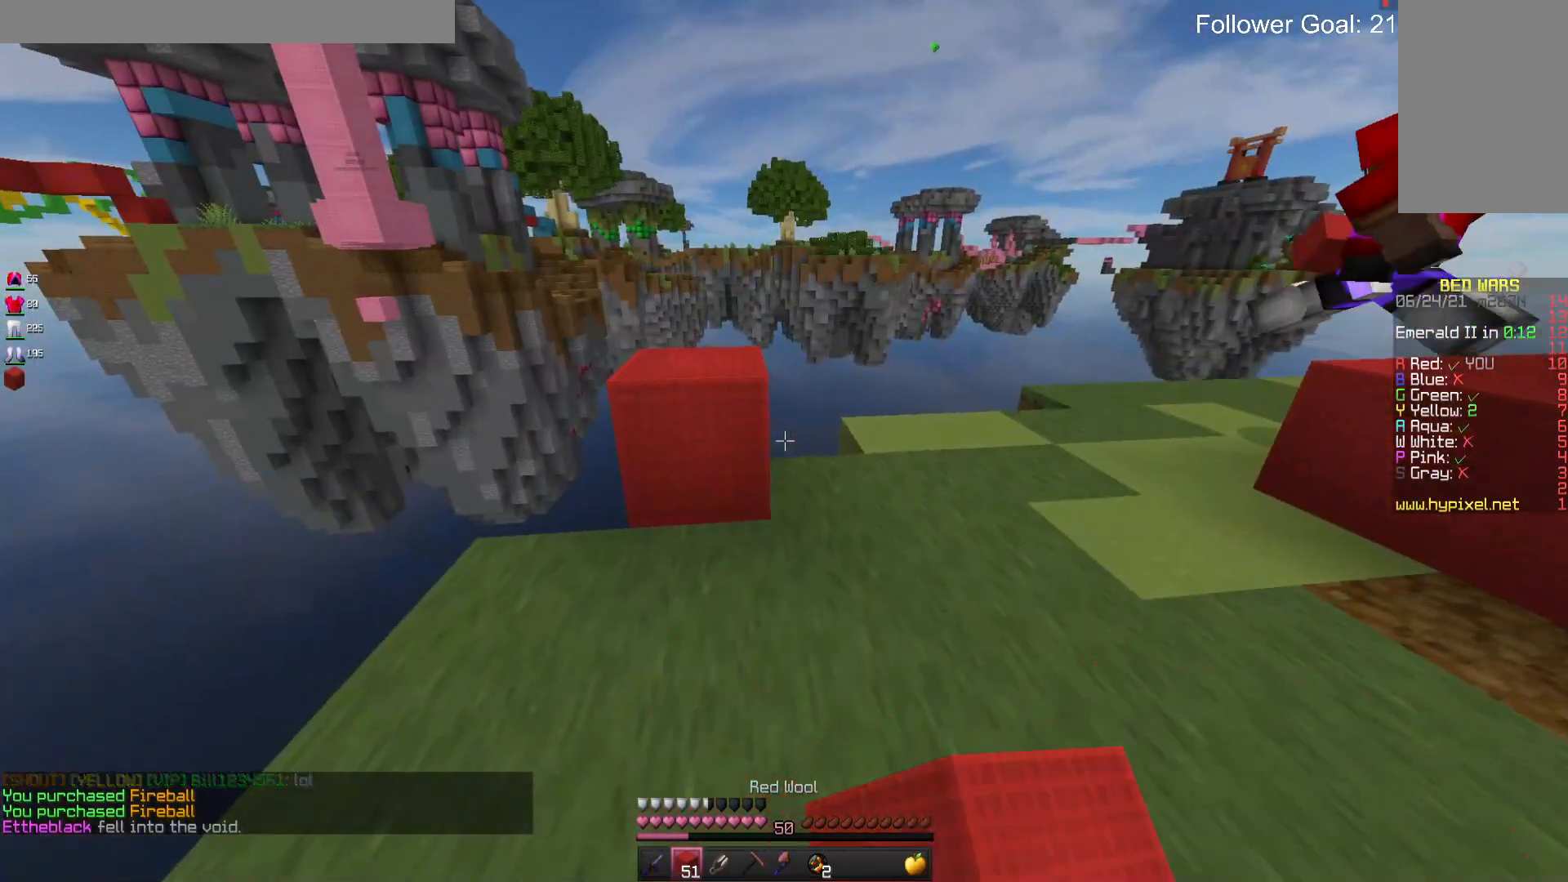
{"keys": [], "mouse": [], "events": []}
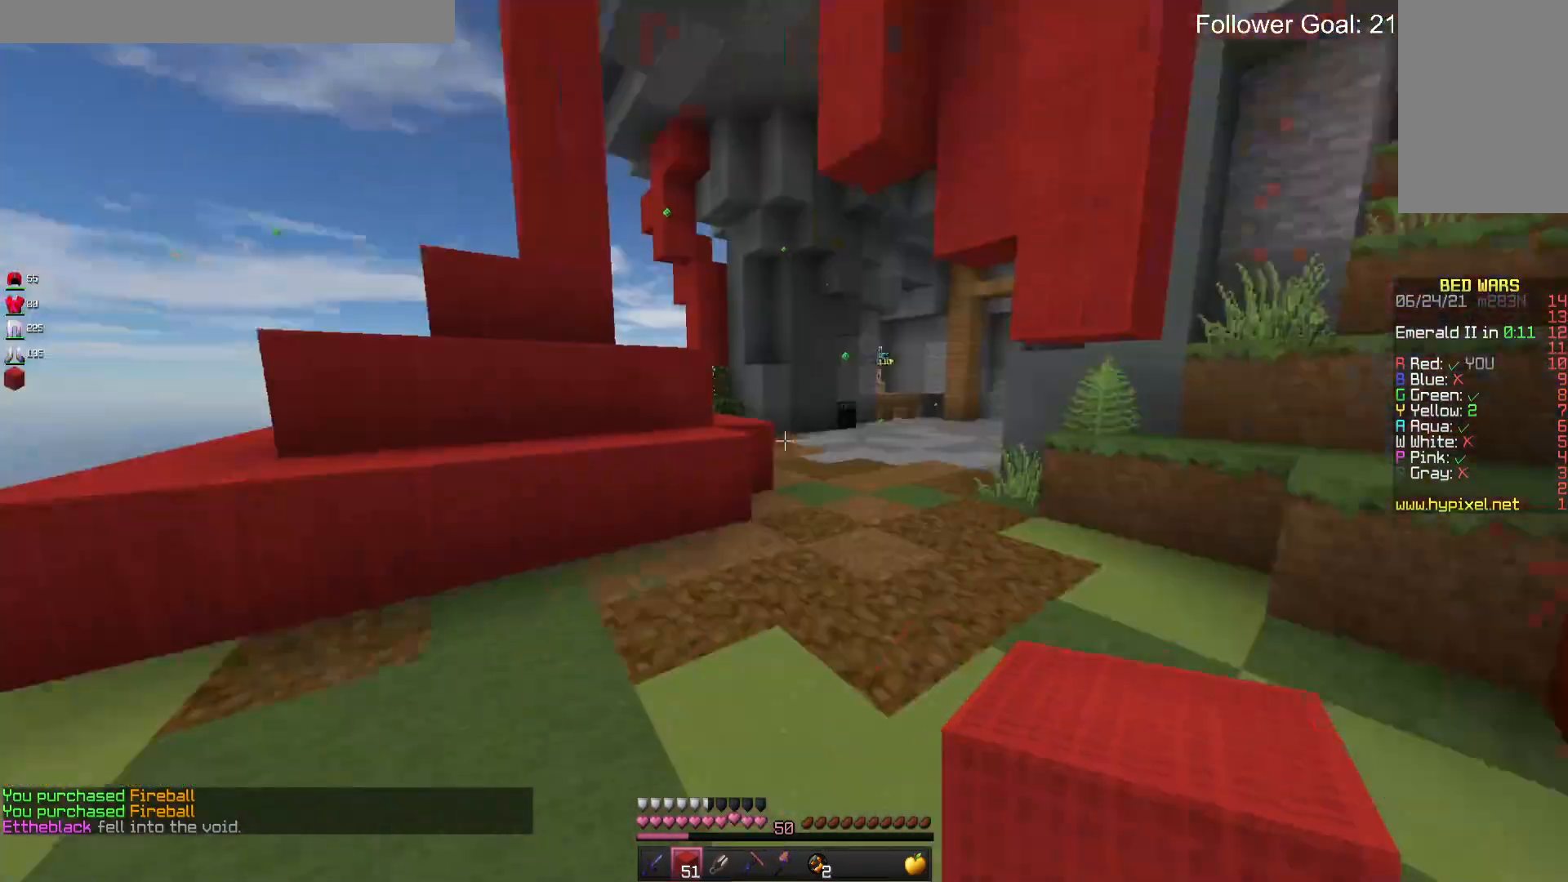
{"keys": ["d", "w"], "mouse": [], "events": [[33, "w", "down"], [400, "d", "down"]]}
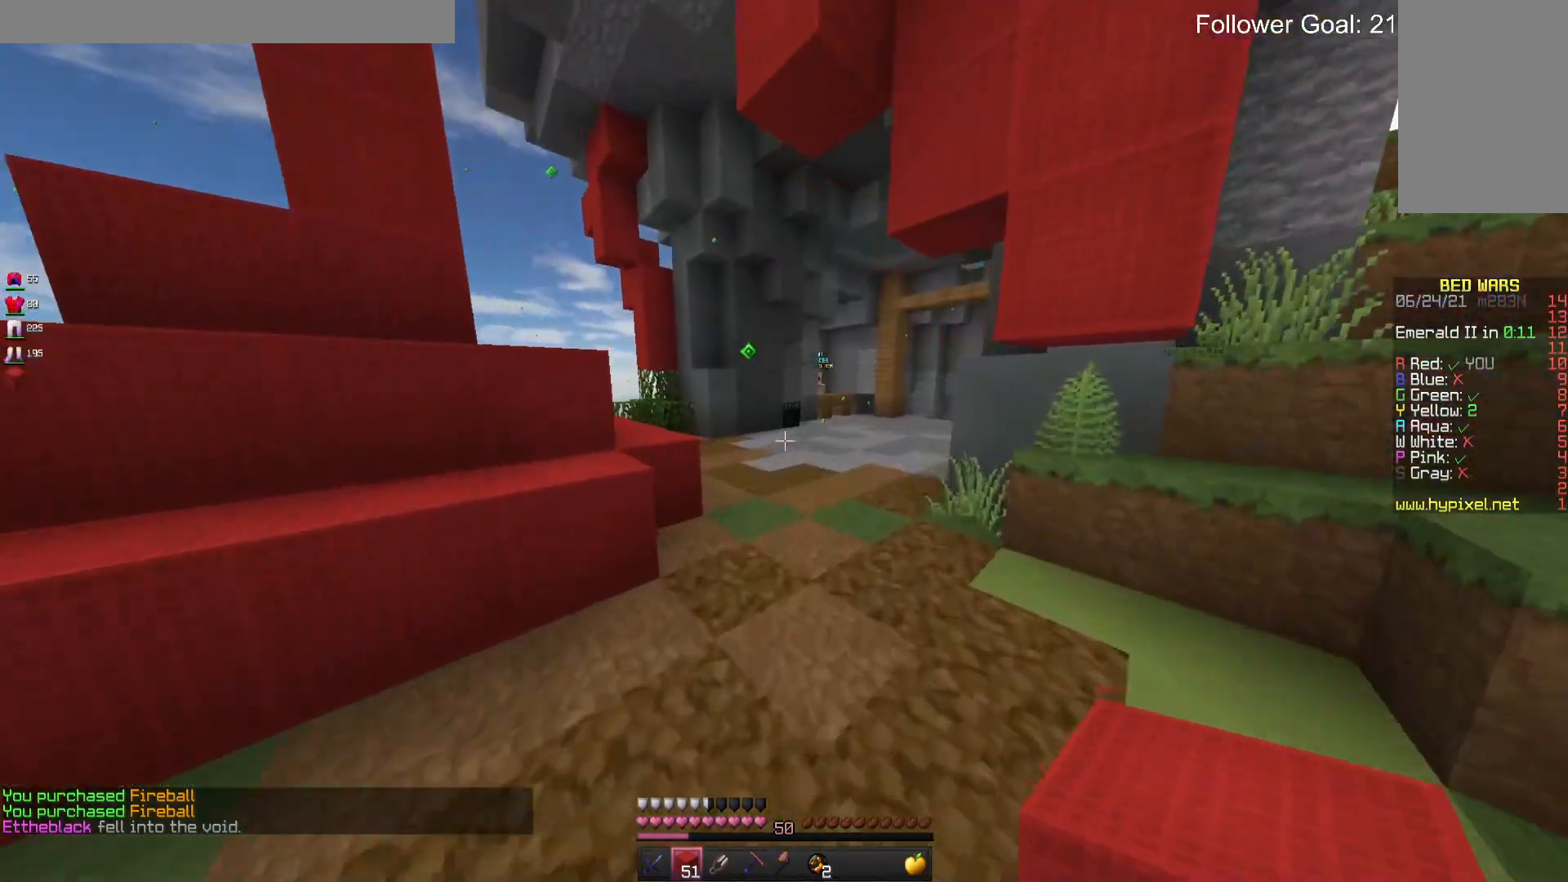
{"keys": ["a", "w"], "mouse": ["left"], "events": [[133, "d", "up"], [133, "space", "down"], [400, "a", "down"], [400, "space", "up"], [500, "mouse_left", "down"]]}
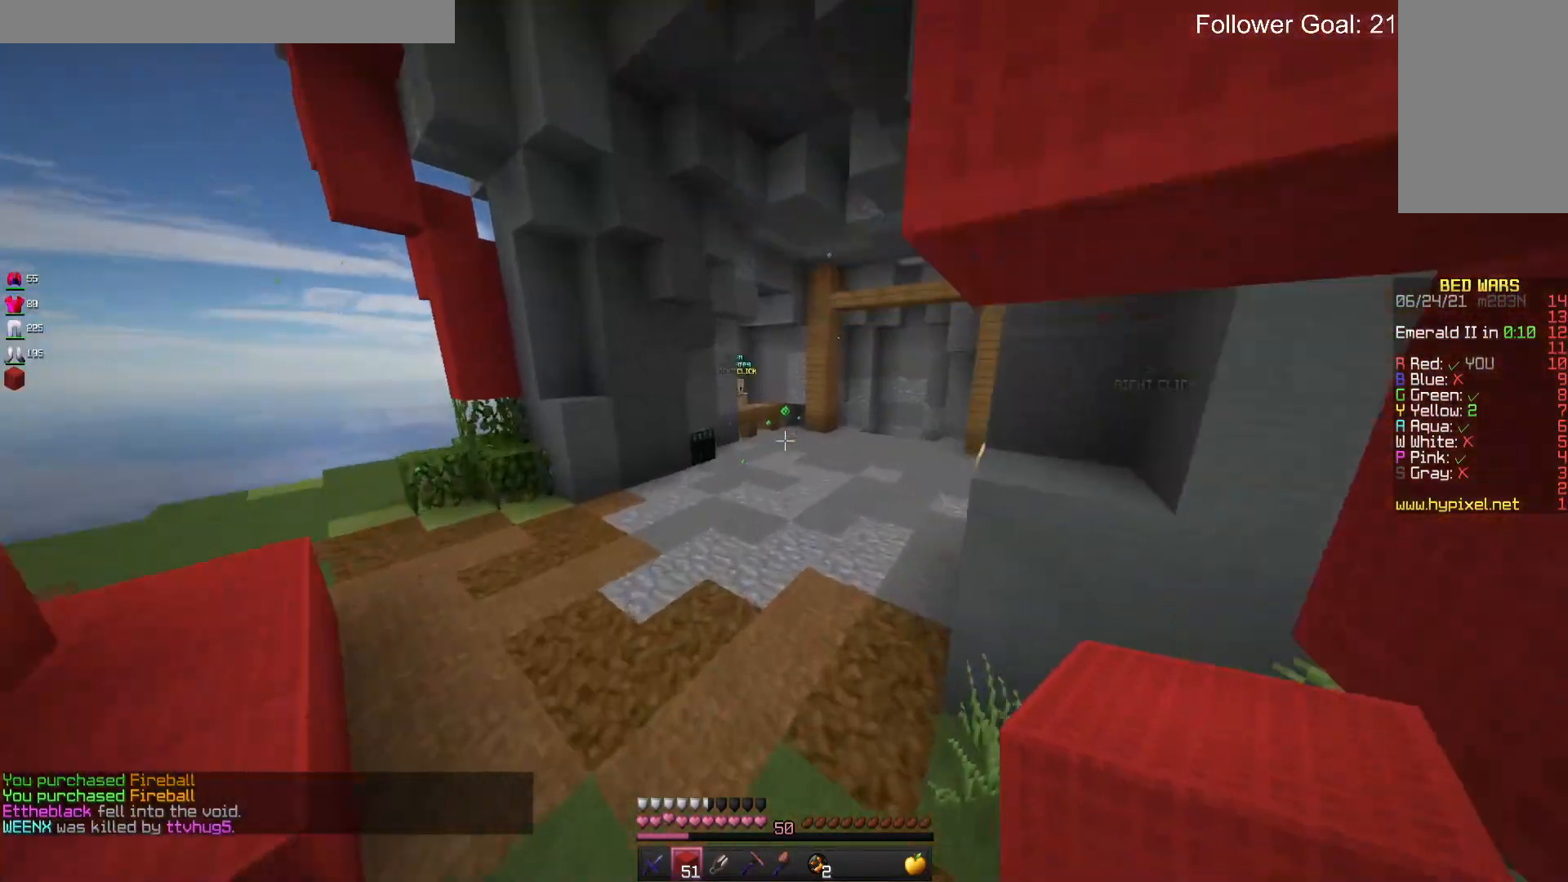
{"keys": ["w"], "mouse": [], "events": [[133, "mouse_left", "up"], [133, "space", "down"], [233, "a", "up"], [467, "space", "up"]]}
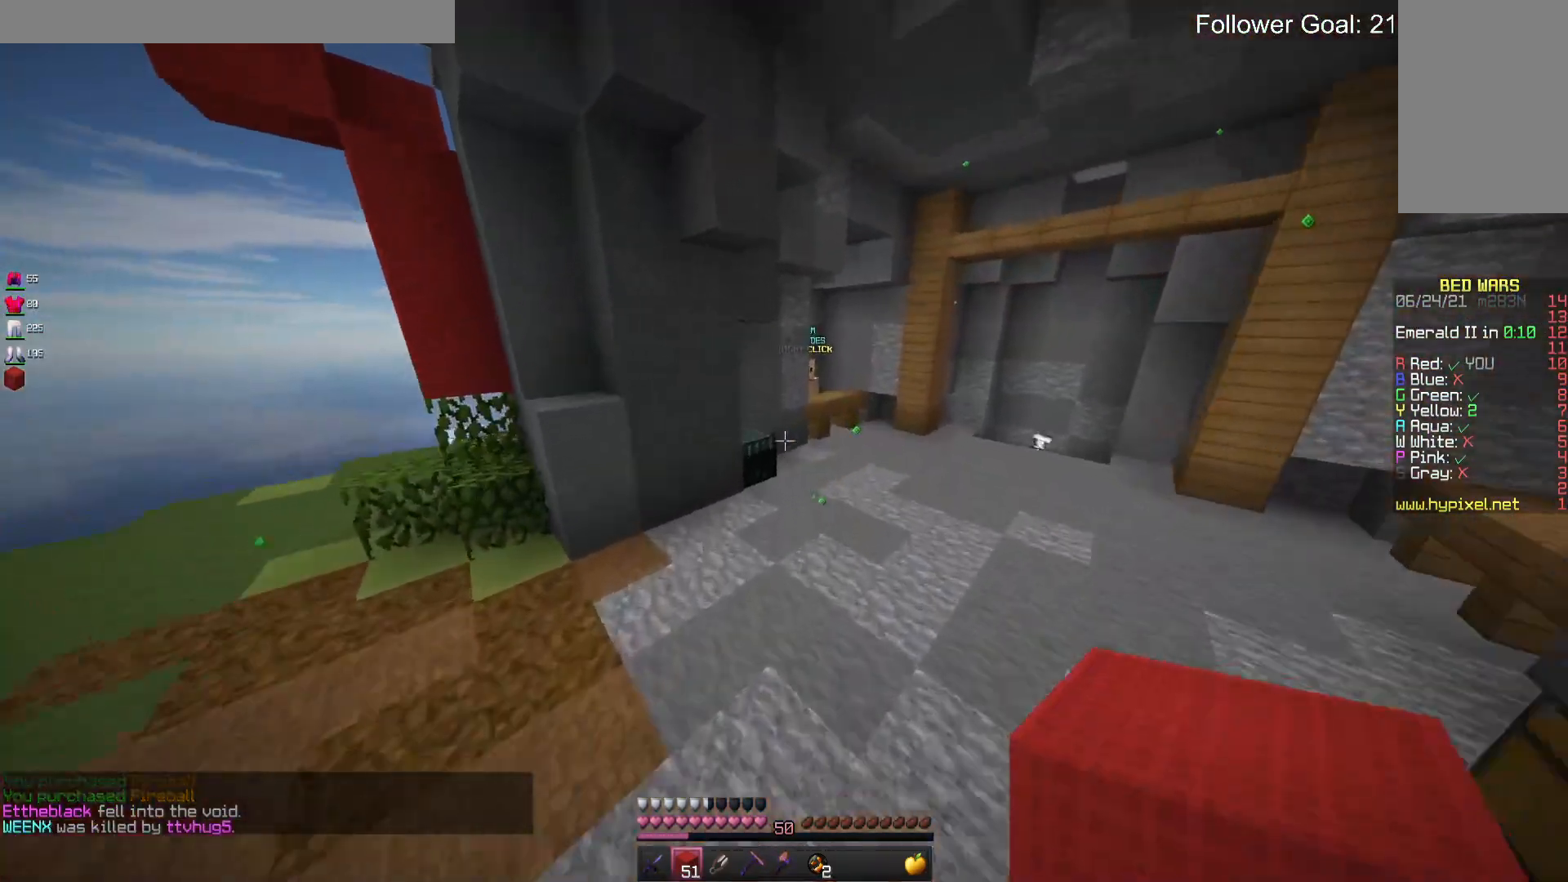
{"keys": ["w"], "mouse": ["right"], "events": [[500, "mouse_right", "down"]]}
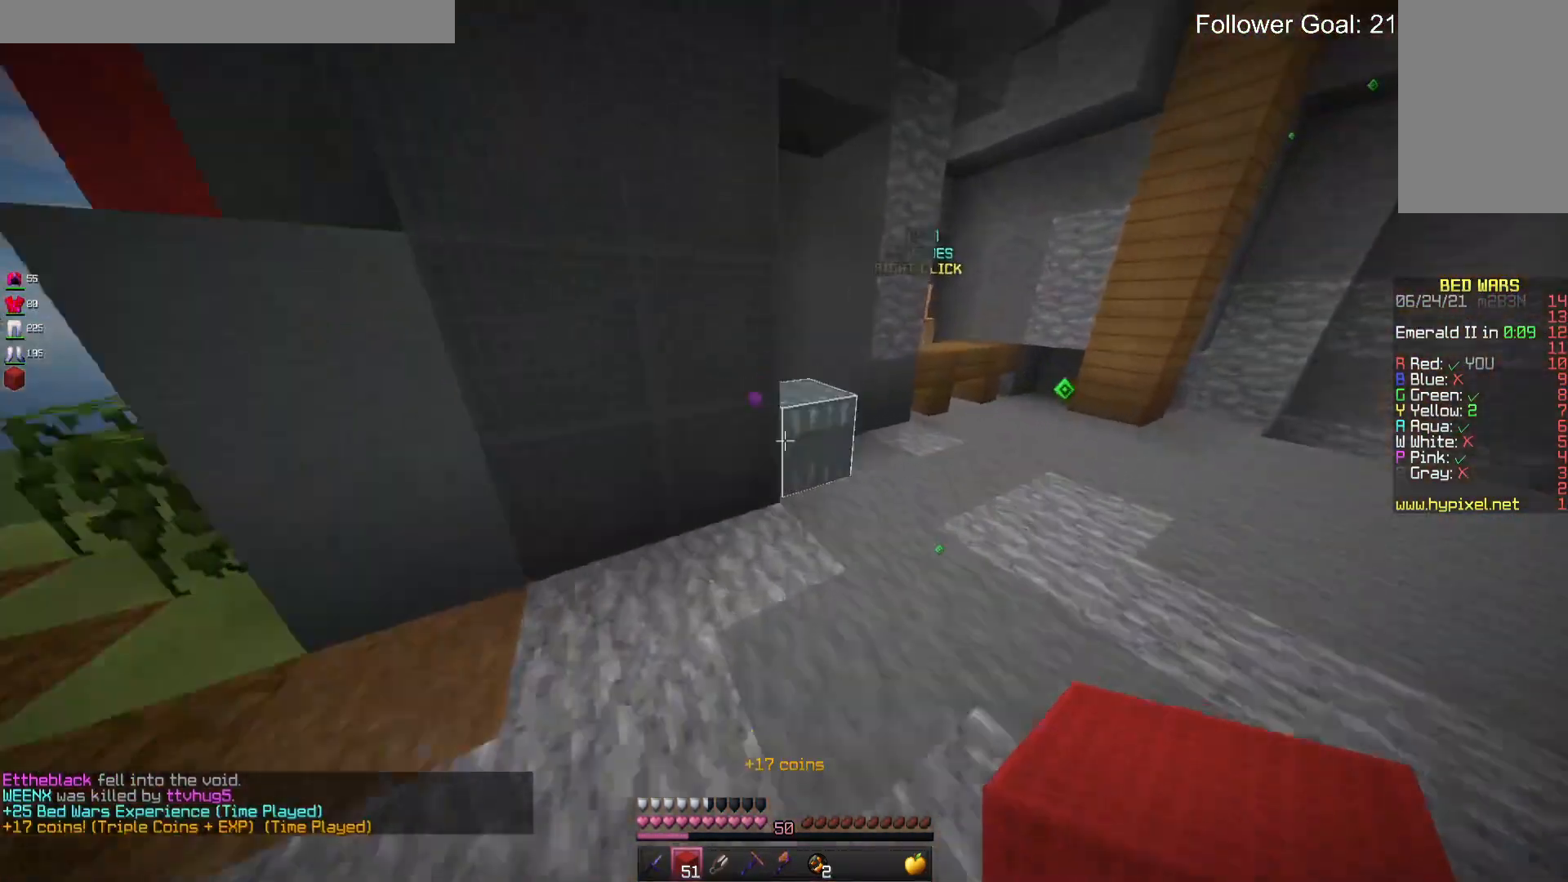
{"keys": [], "mouse": [], "events": [[167, "mouse_right", "up"], [167, "w", "up"]]}
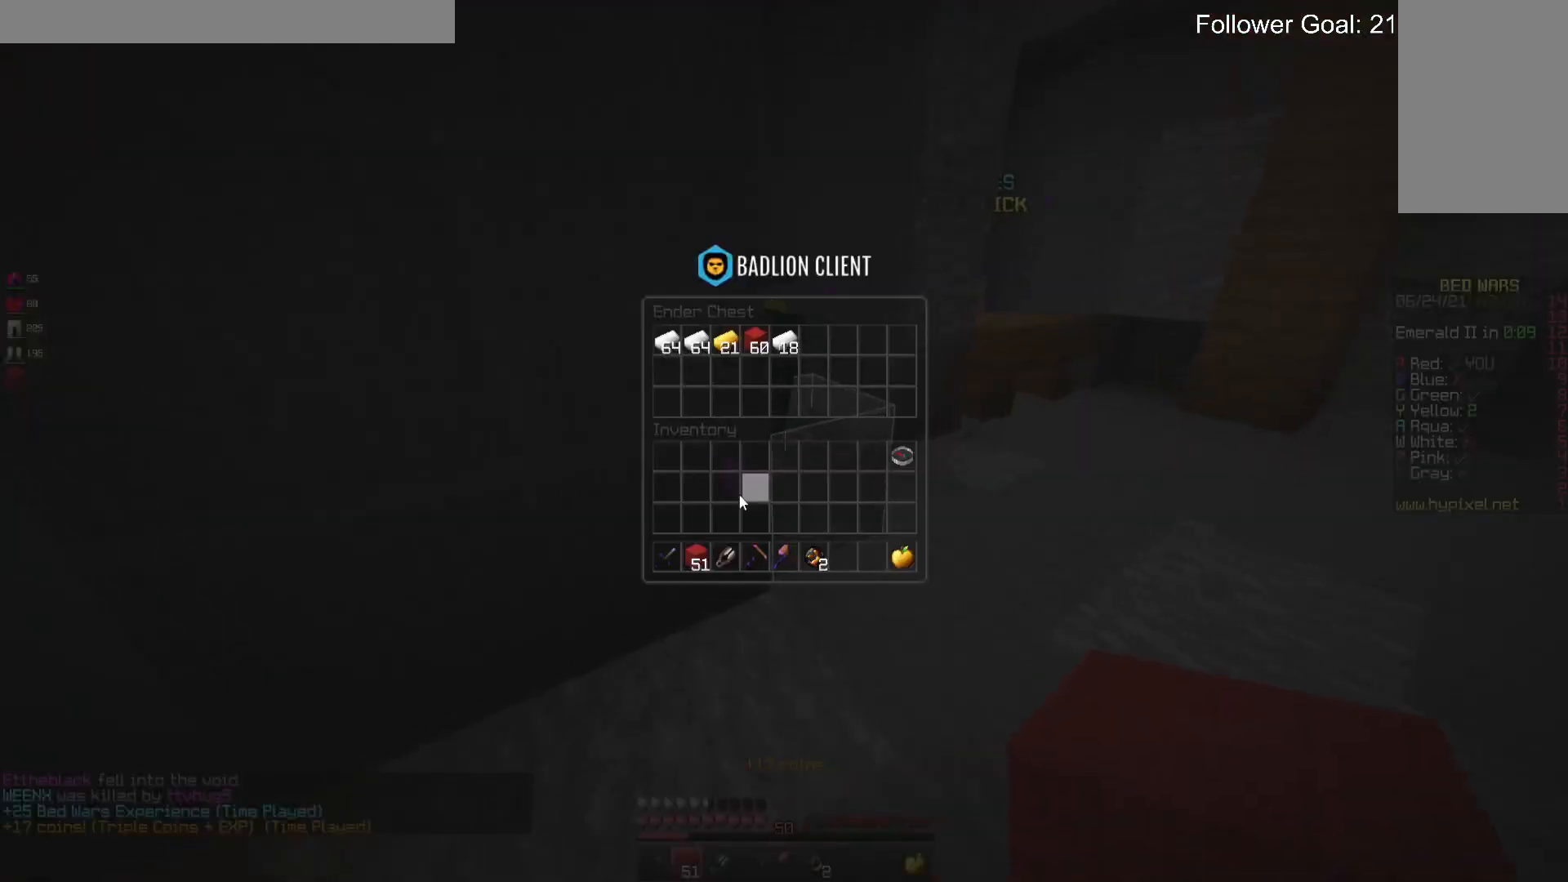
{"keys": [], "mouse": [], "events": []}
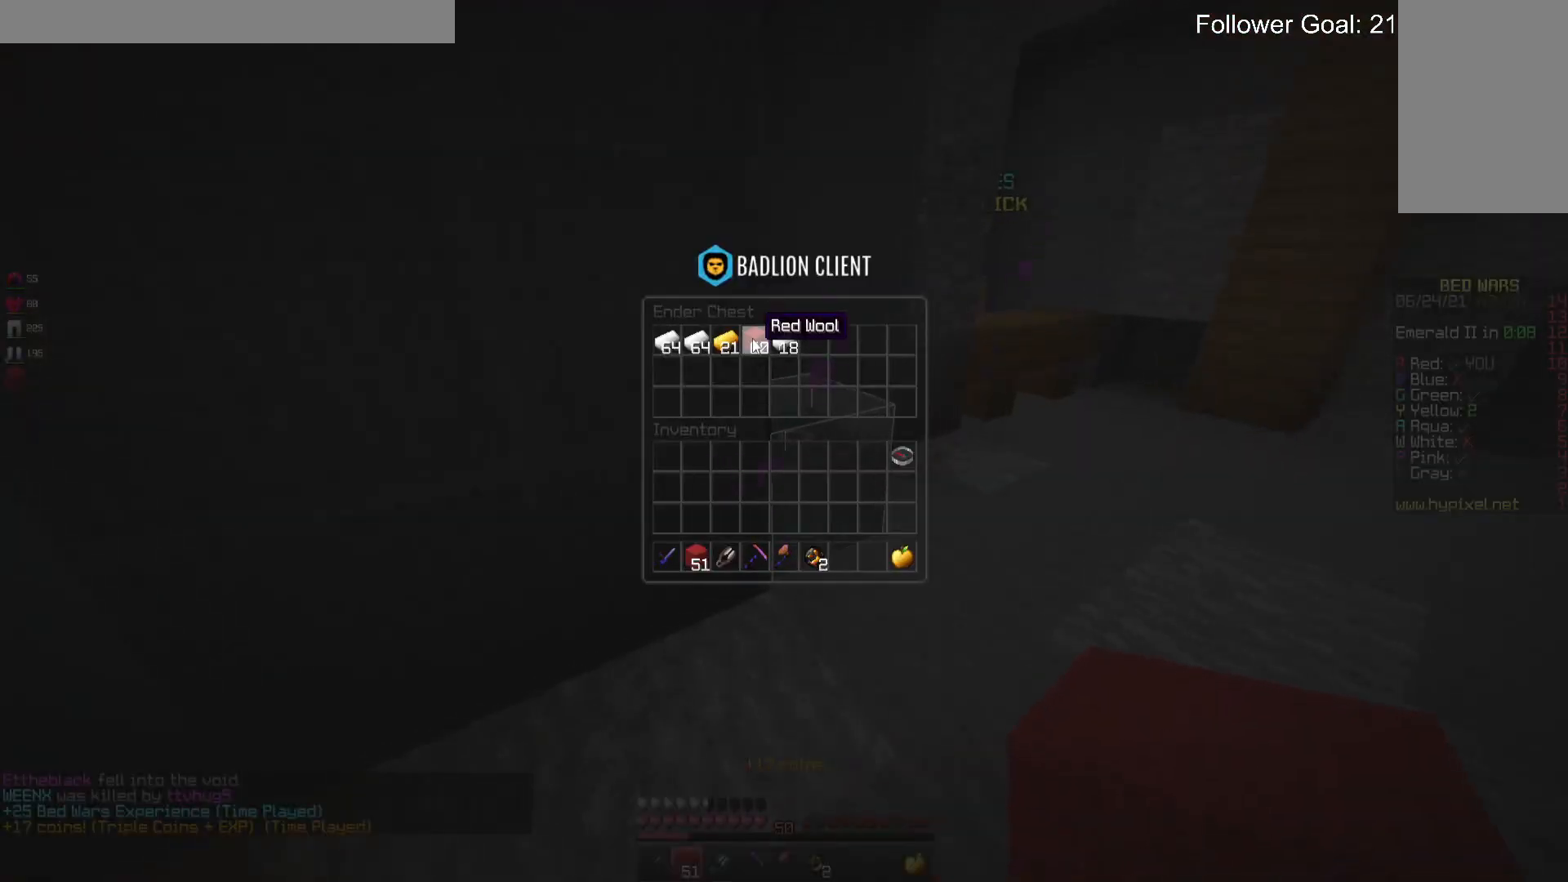
{"keys": [], "mouse": [], "events": []}
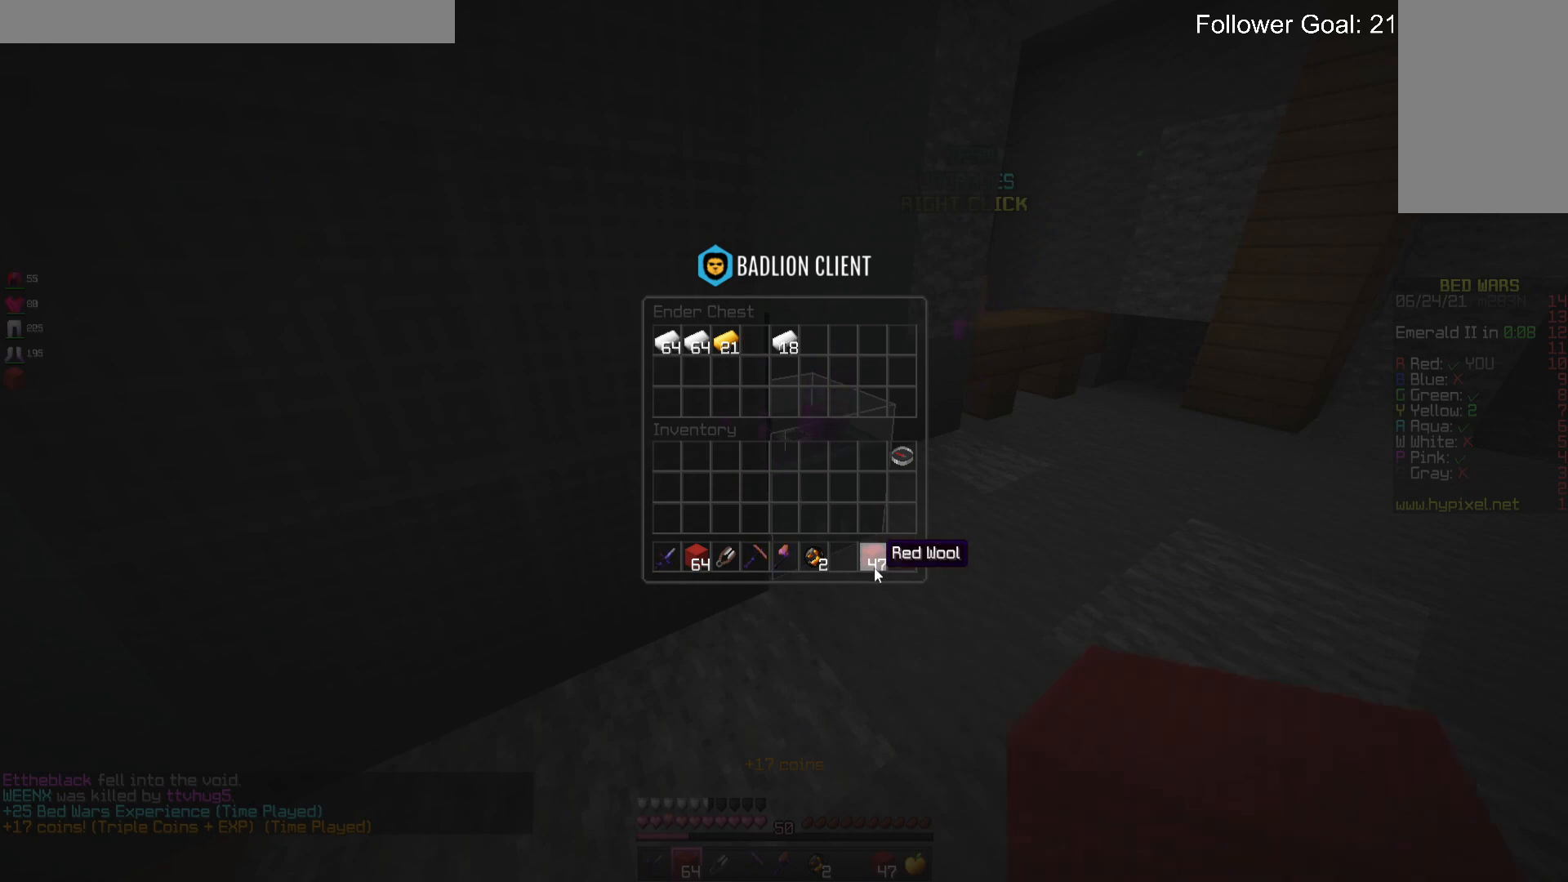
{"keys": ["w"], "mouse": [], "events": [[500, "w", "down"]]}
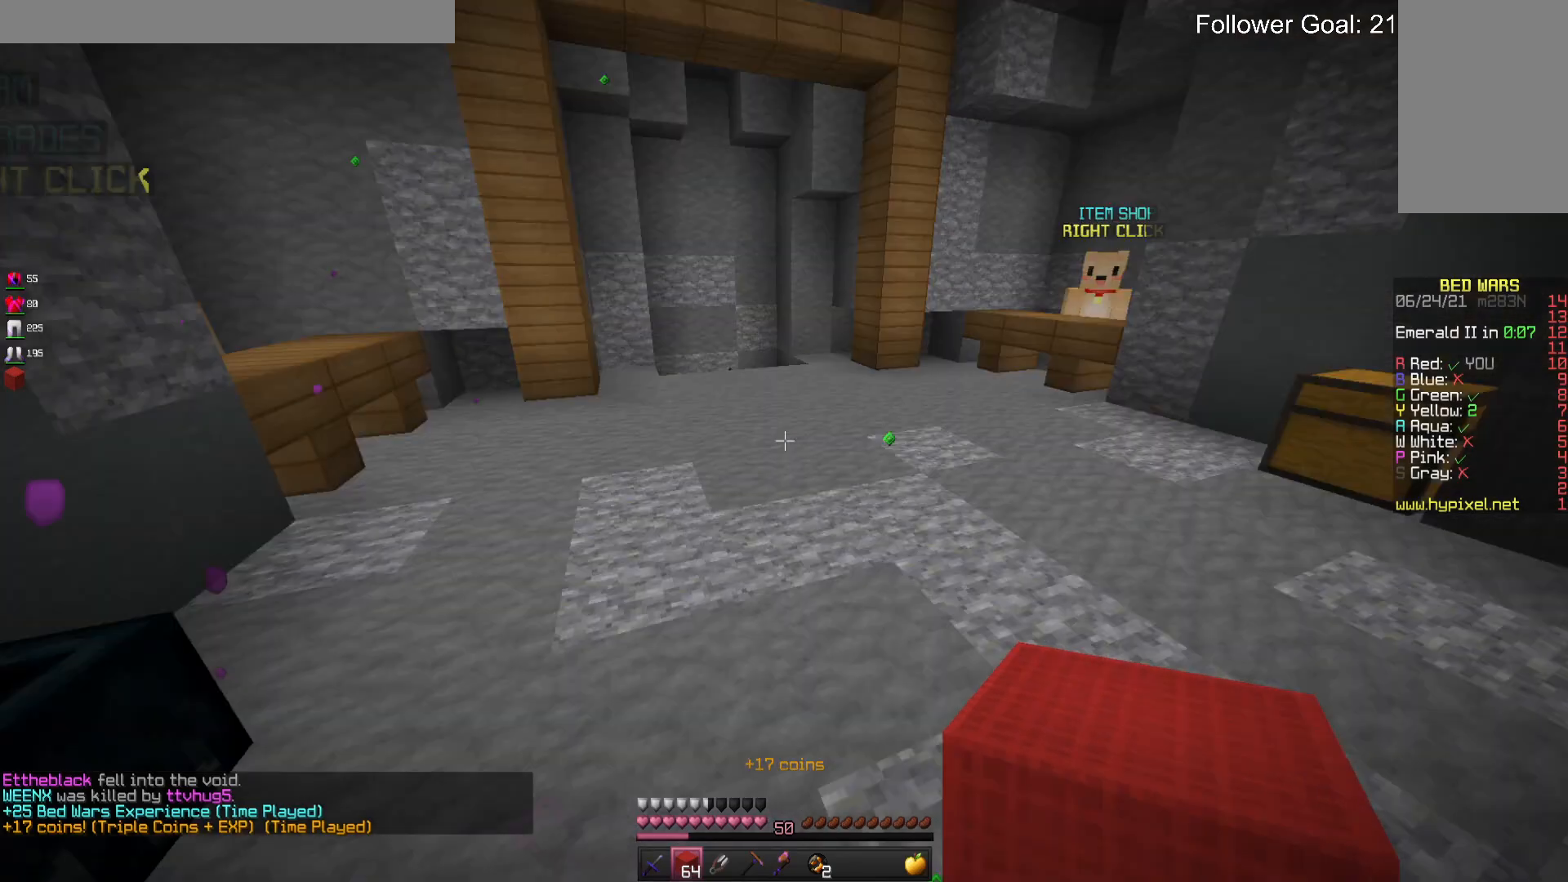
{"keys": ["w"], "mouse": [], "events": [[200, "d", "down"], [500, "d", "up"]]}
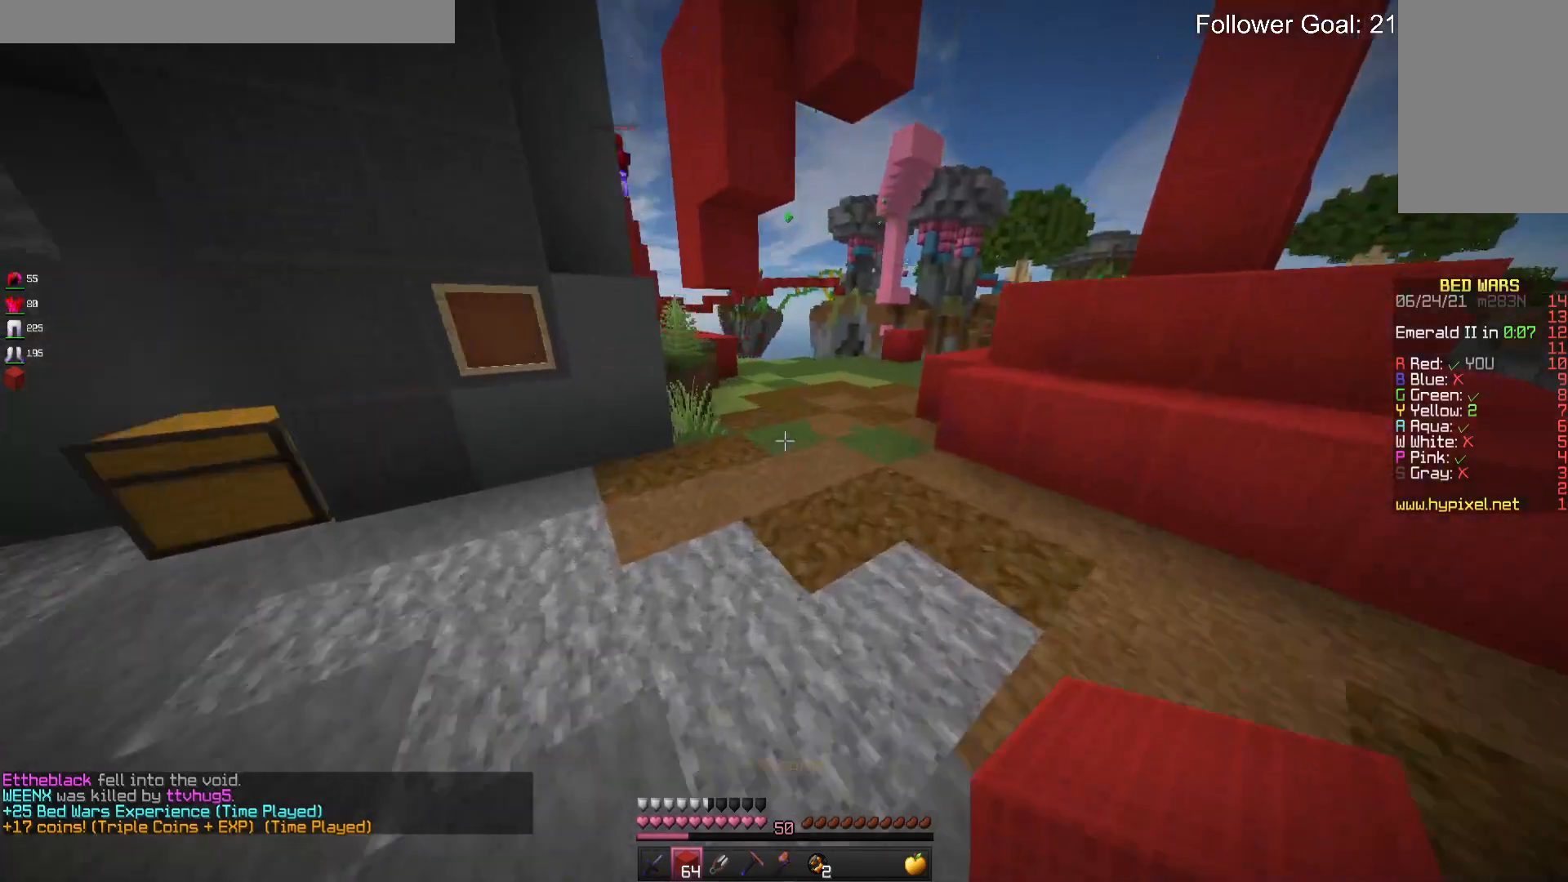
{"keys": ["w"], "mouse": [], "events": [[200, "space", "down"], [467, "space", "up"]]}
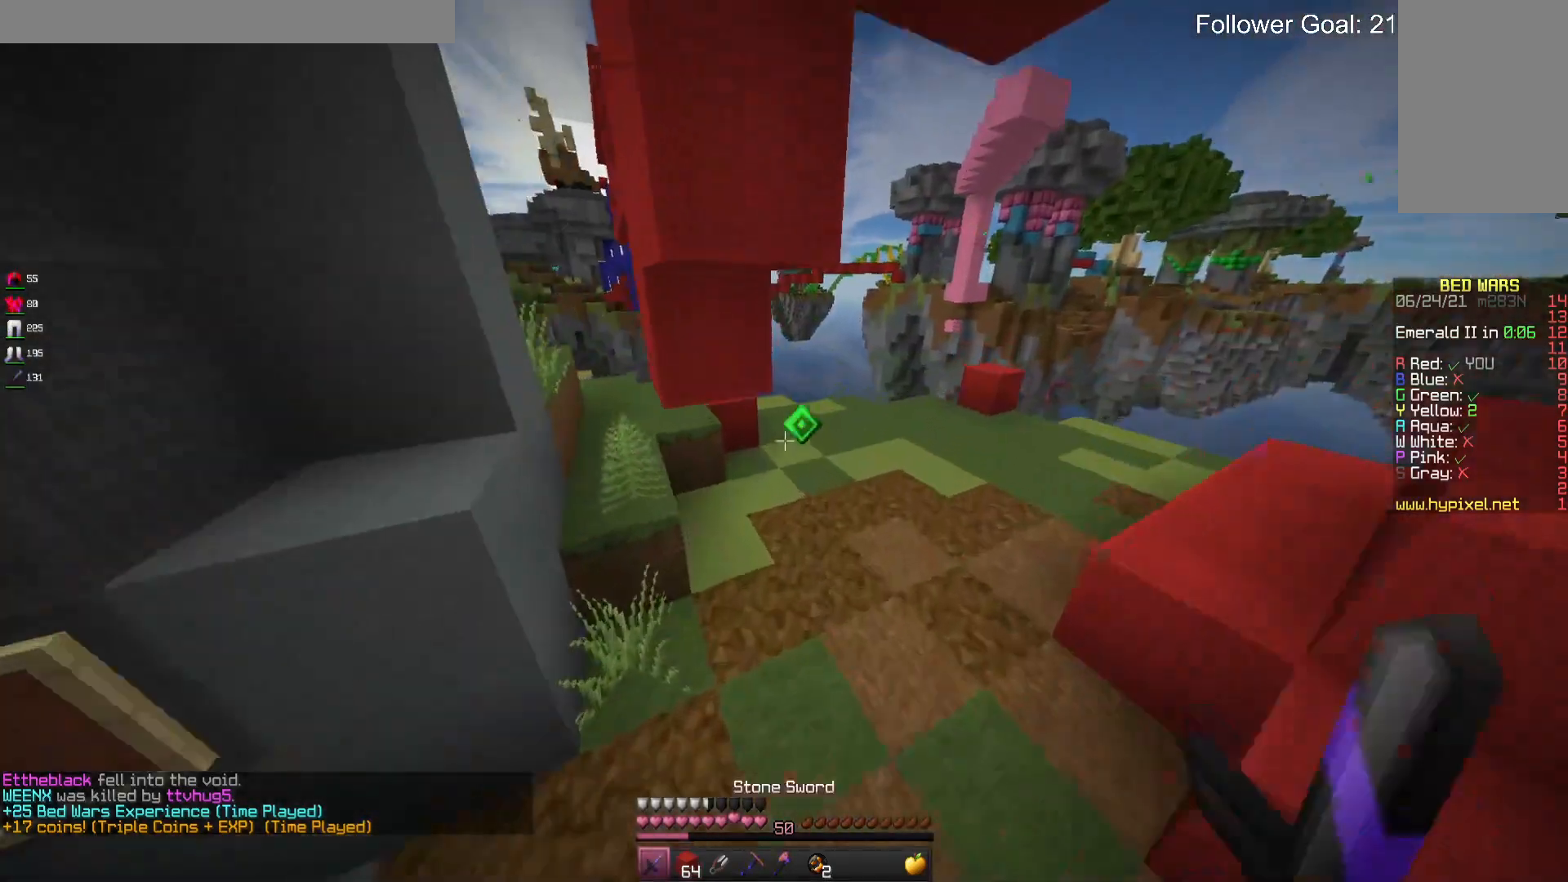
{"keys": ["d", "w"], "mouse": [], "events": [[500, "d", "down"]]}
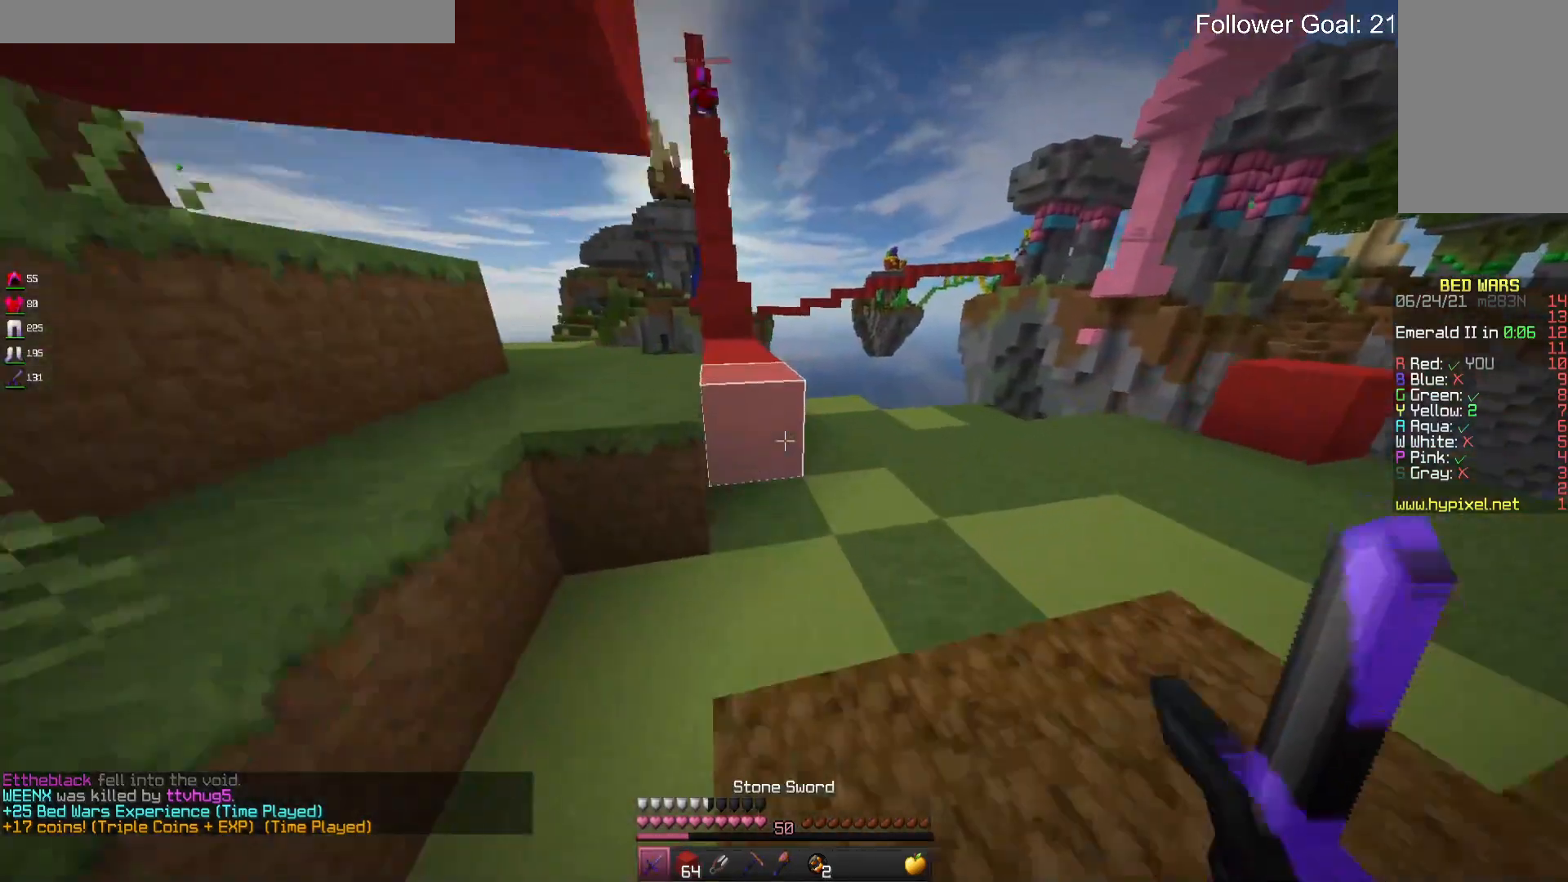
{"keys": ["a", "w"], "mouse": [], "events": [[167, "d", "up"], [300, "space", "down"], [467, "a", "down"], [500, "space", "up"]]}
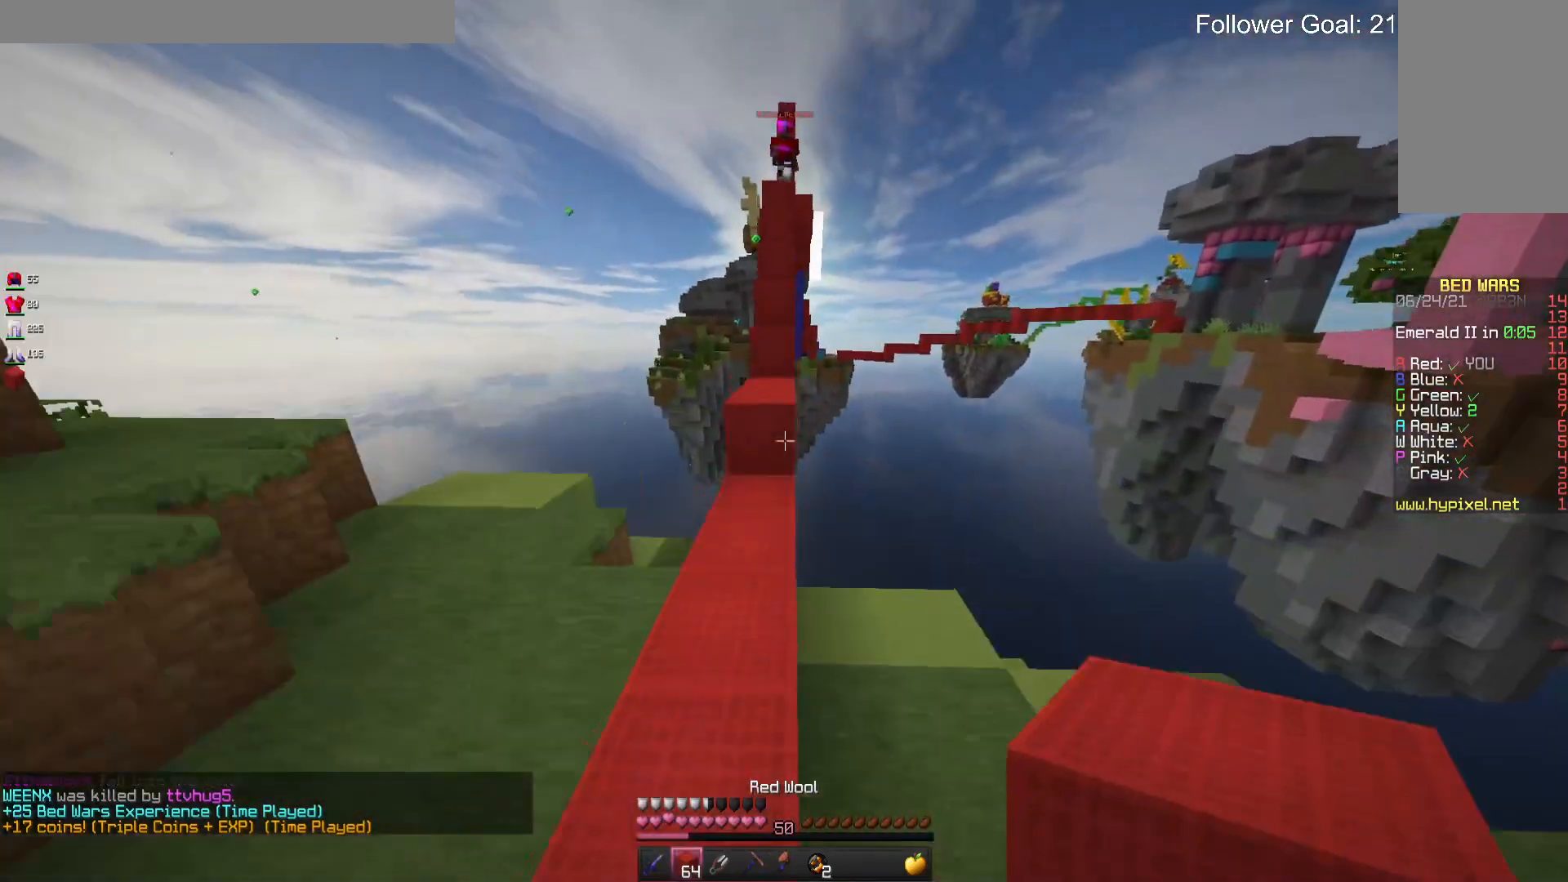
{"keys": ["space", "w"], "mouse": [], "events": [[167, "a", "up"], [333, "space", "down"]]}
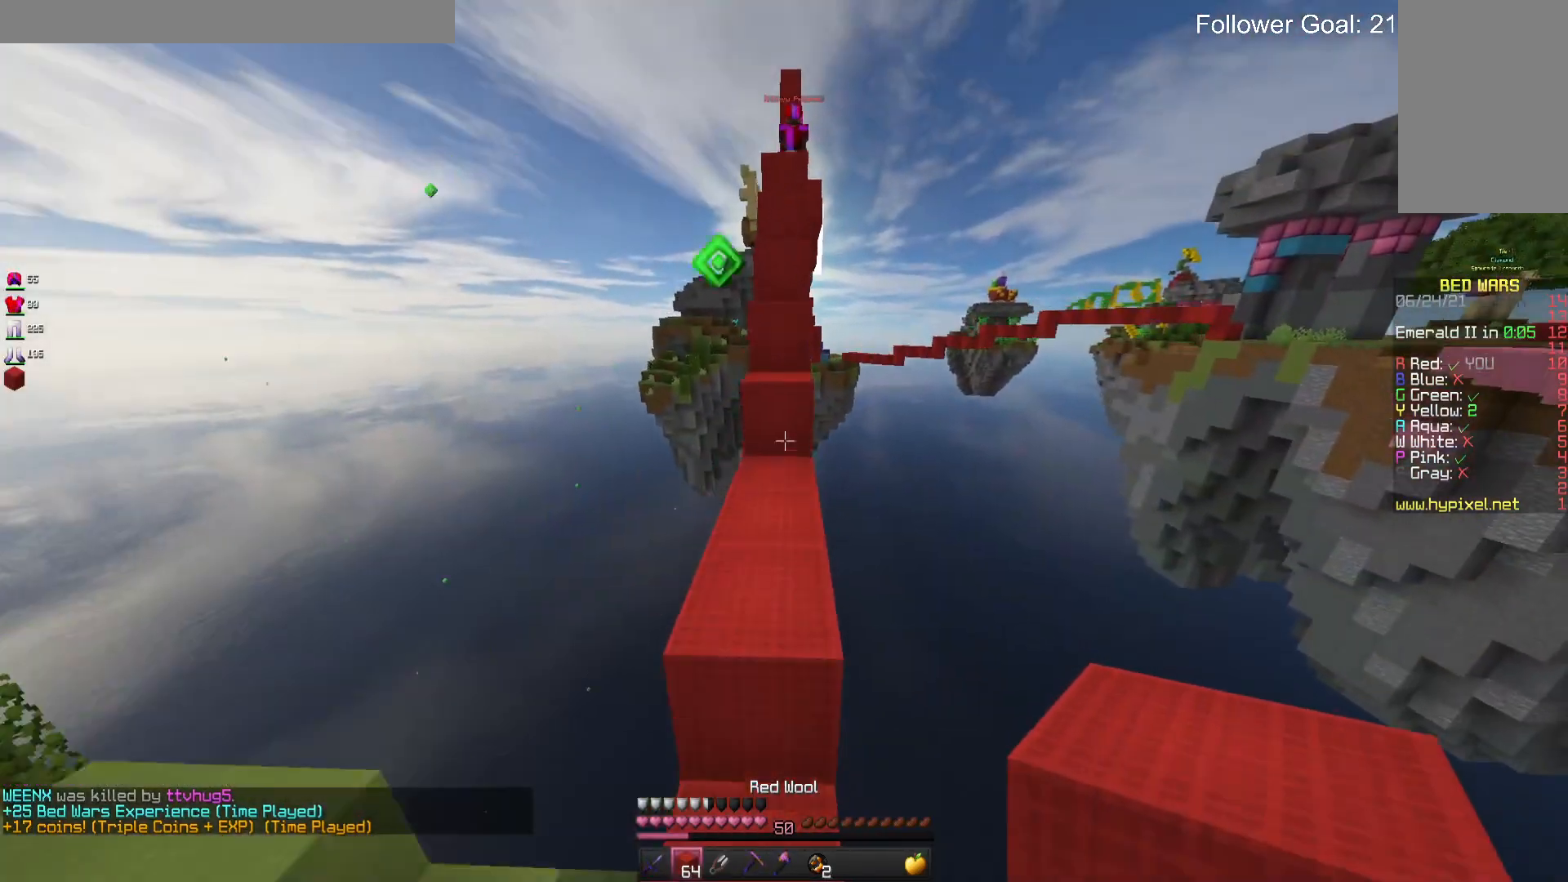
{"keys": ["w"], "mouse": [], "events": [[33, "space", "up"], [267, "space", "down"], [467, "space", "up"]]}
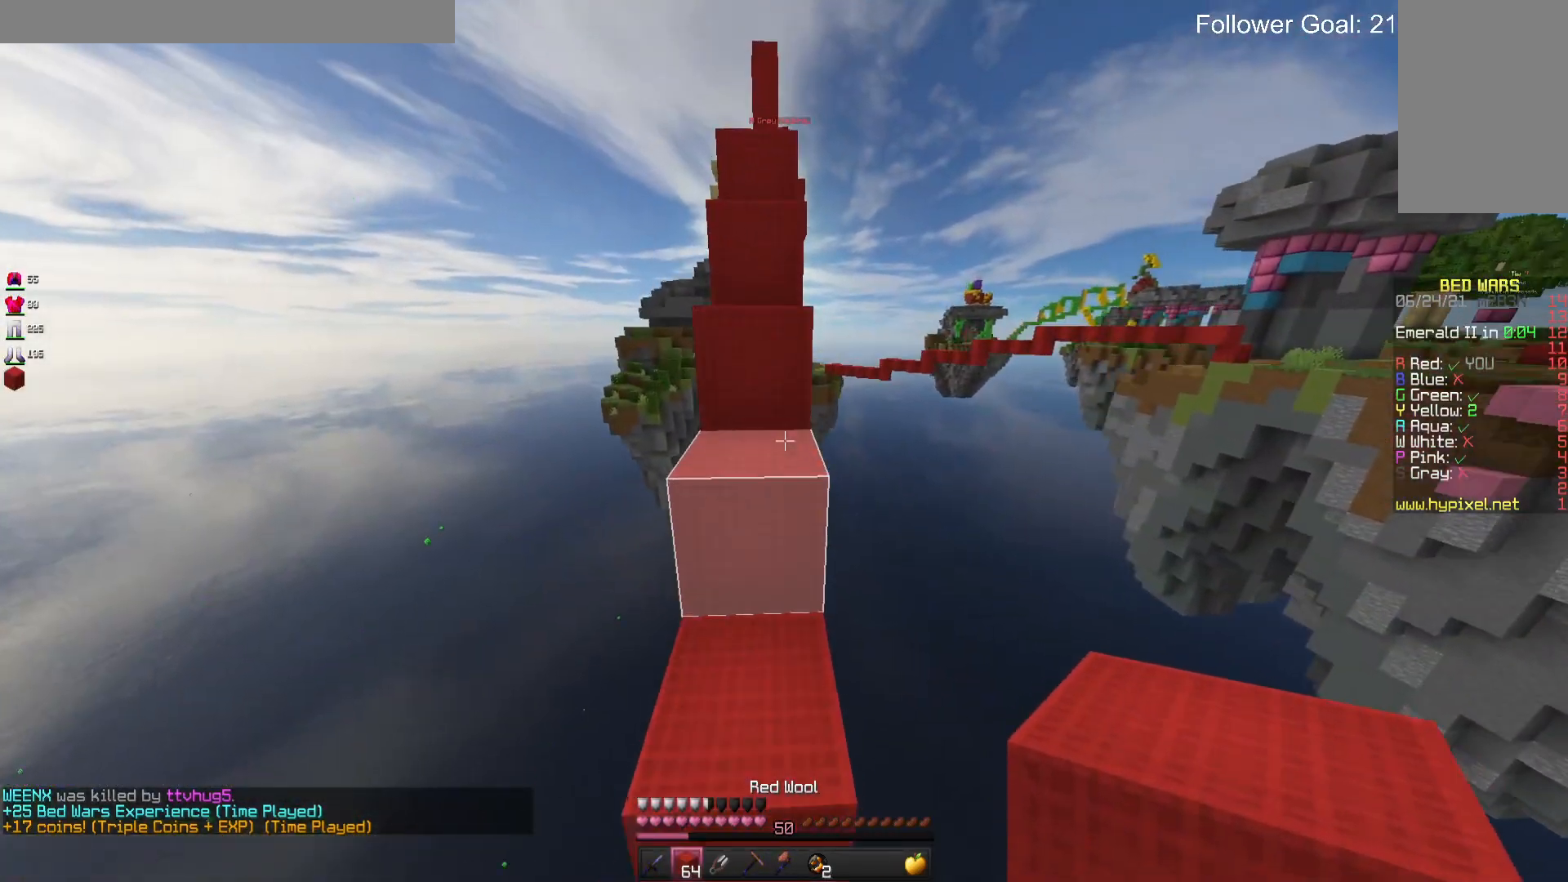
{"keys": ["w"], "mouse": [], "events": [[133, "space", "down"], [367, "space", "up"]]}
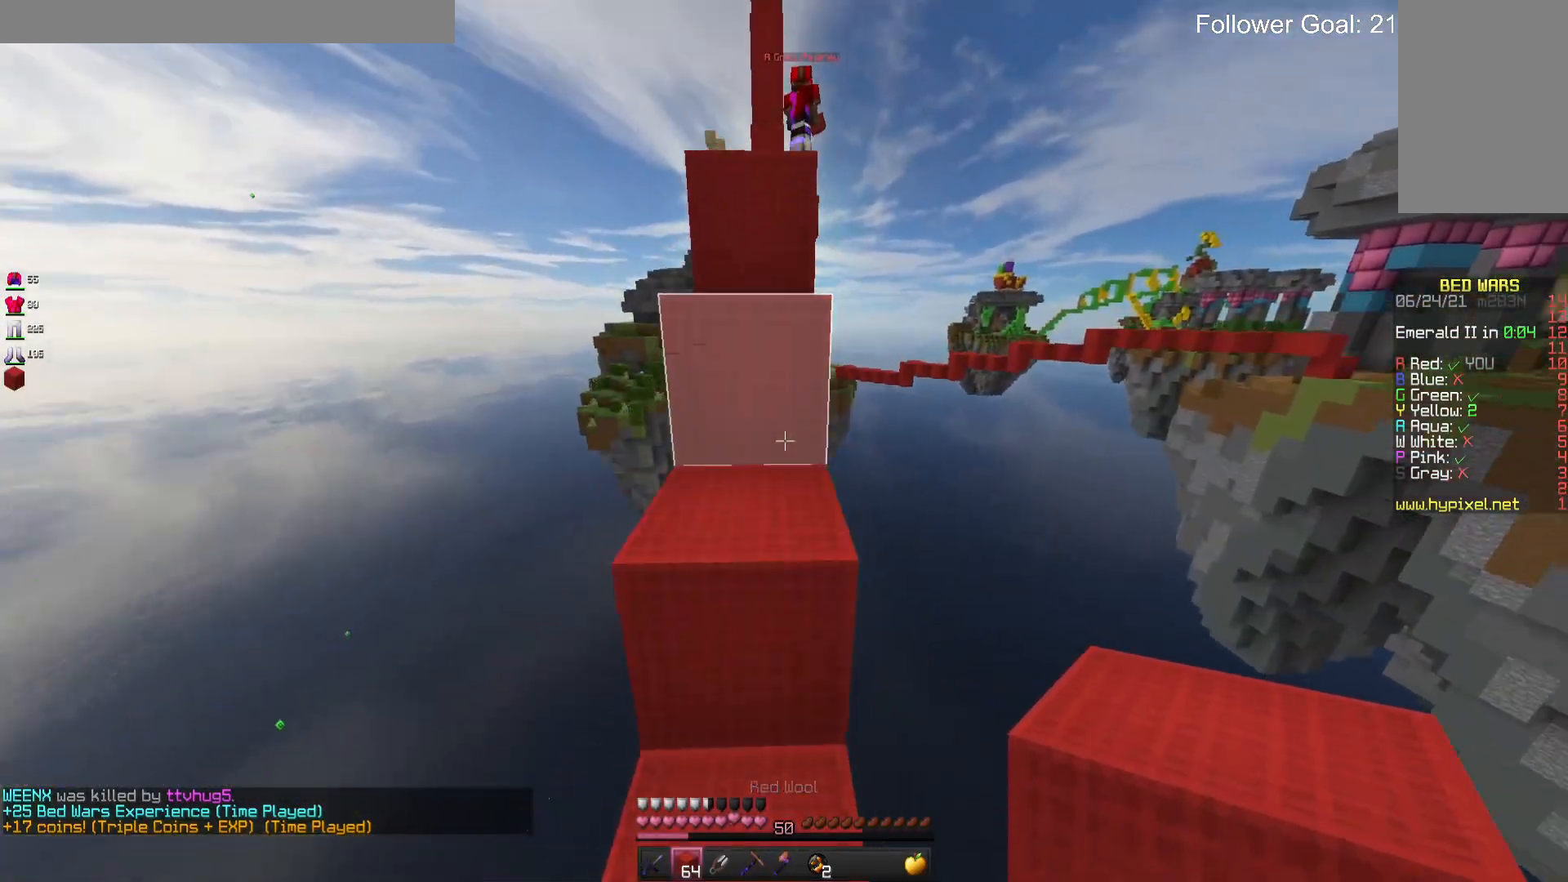
{"keys": ["w"], "mouse": [], "events": [[67, "space", "down"], [433, "space", "up"]]}
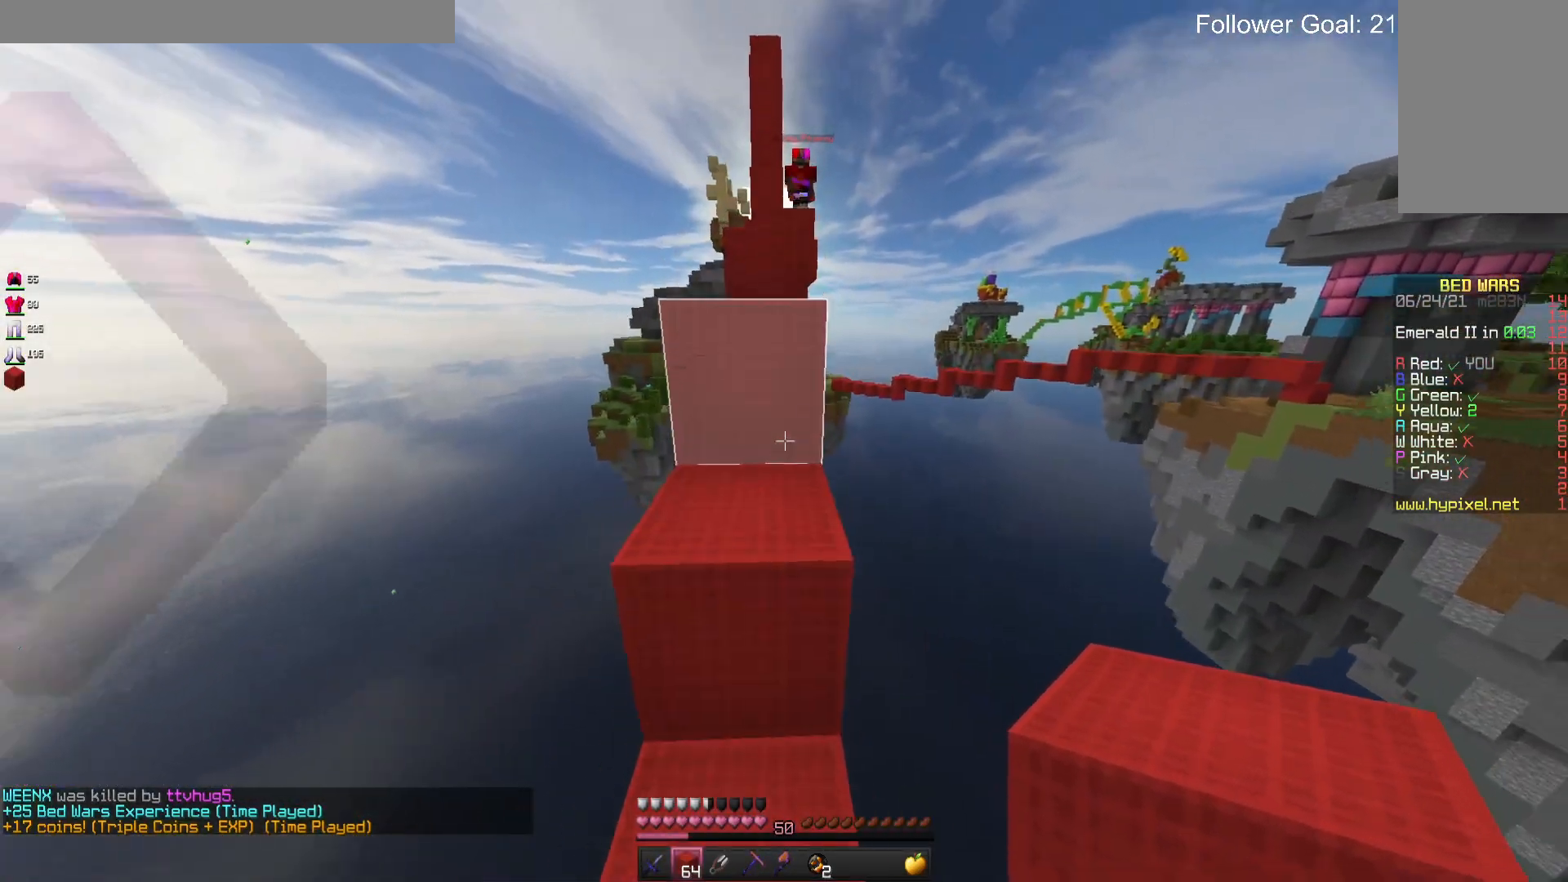
{"keys": ["space", "w"], "mouse": [], "events": [[67, "space", "down"], [333, "space", "up"], [500, "space", "down"]]}
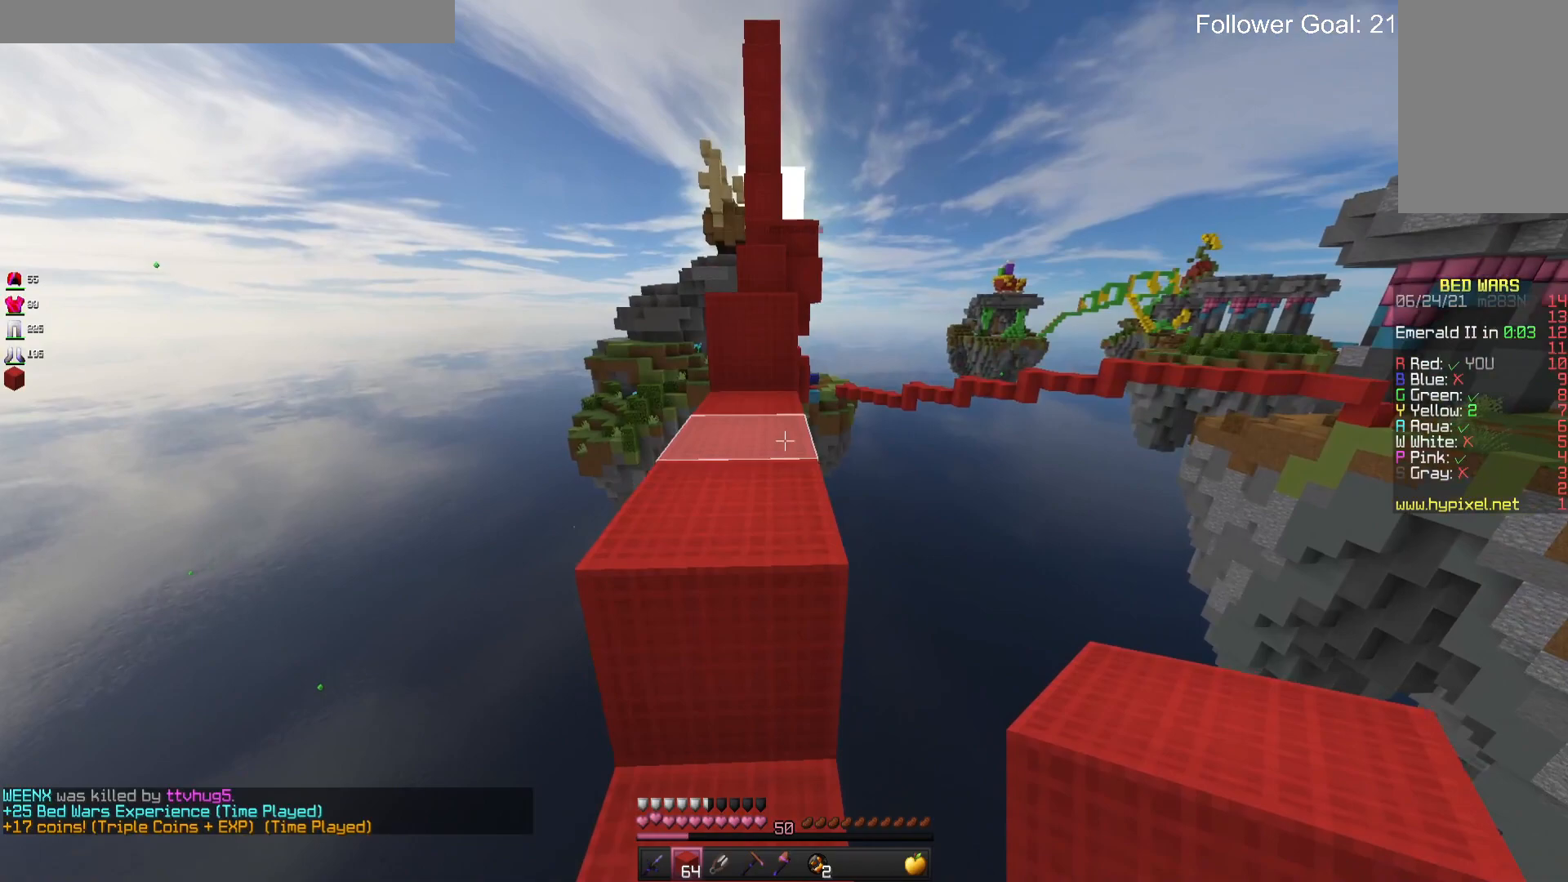
{"keys": ["w"], "mouse": [], "events": [[300, "space", "up"]]}
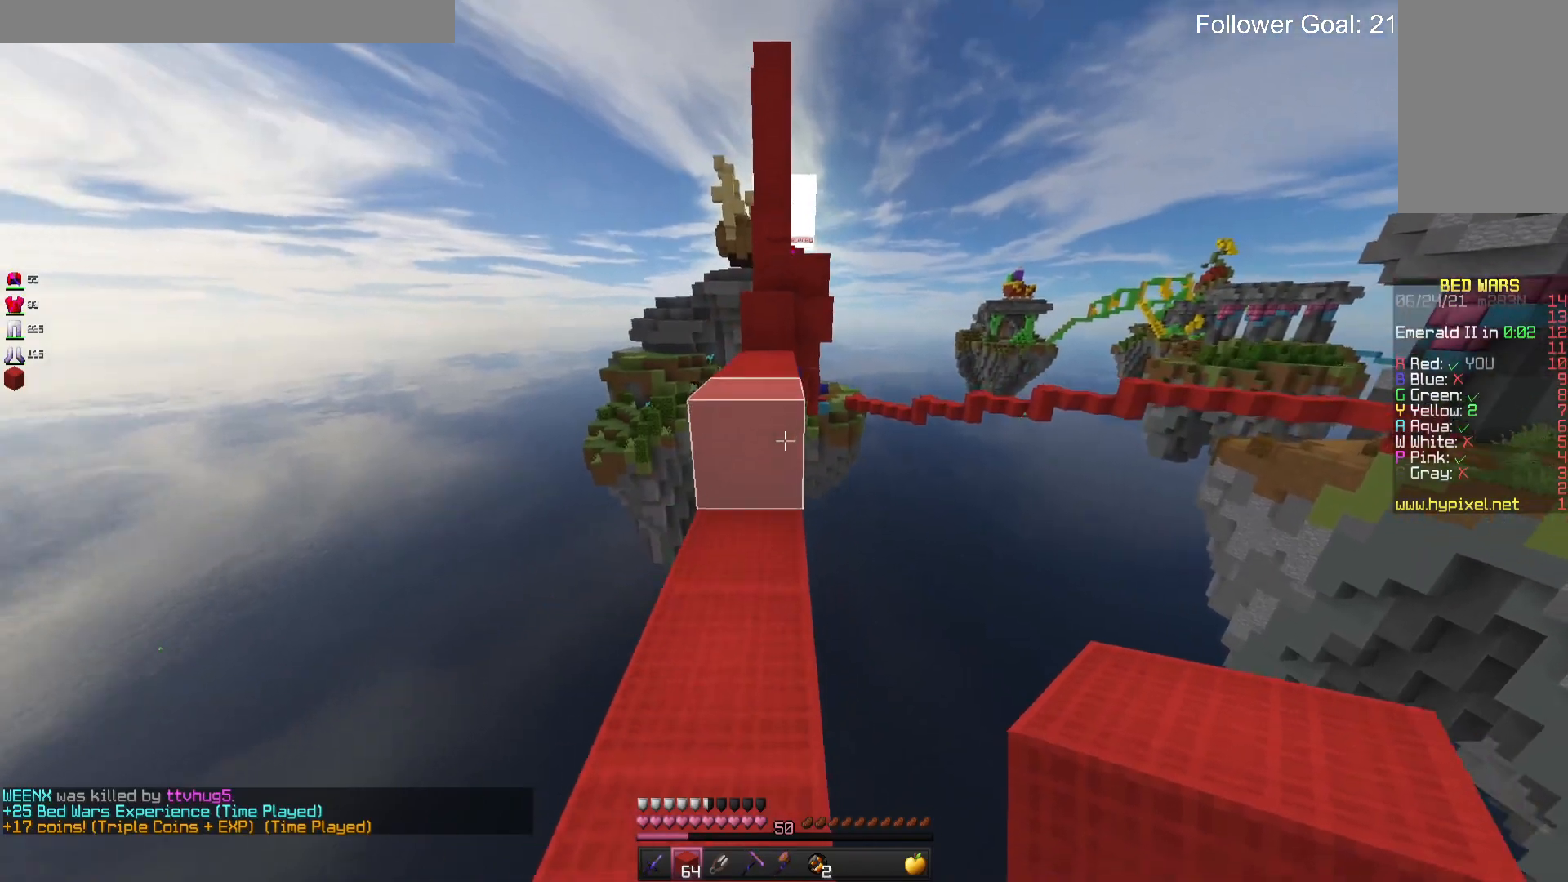
{"keys": ["w"], "mouse": [], "events": [[200, "space", "down"], [367, "space", "up"]]}